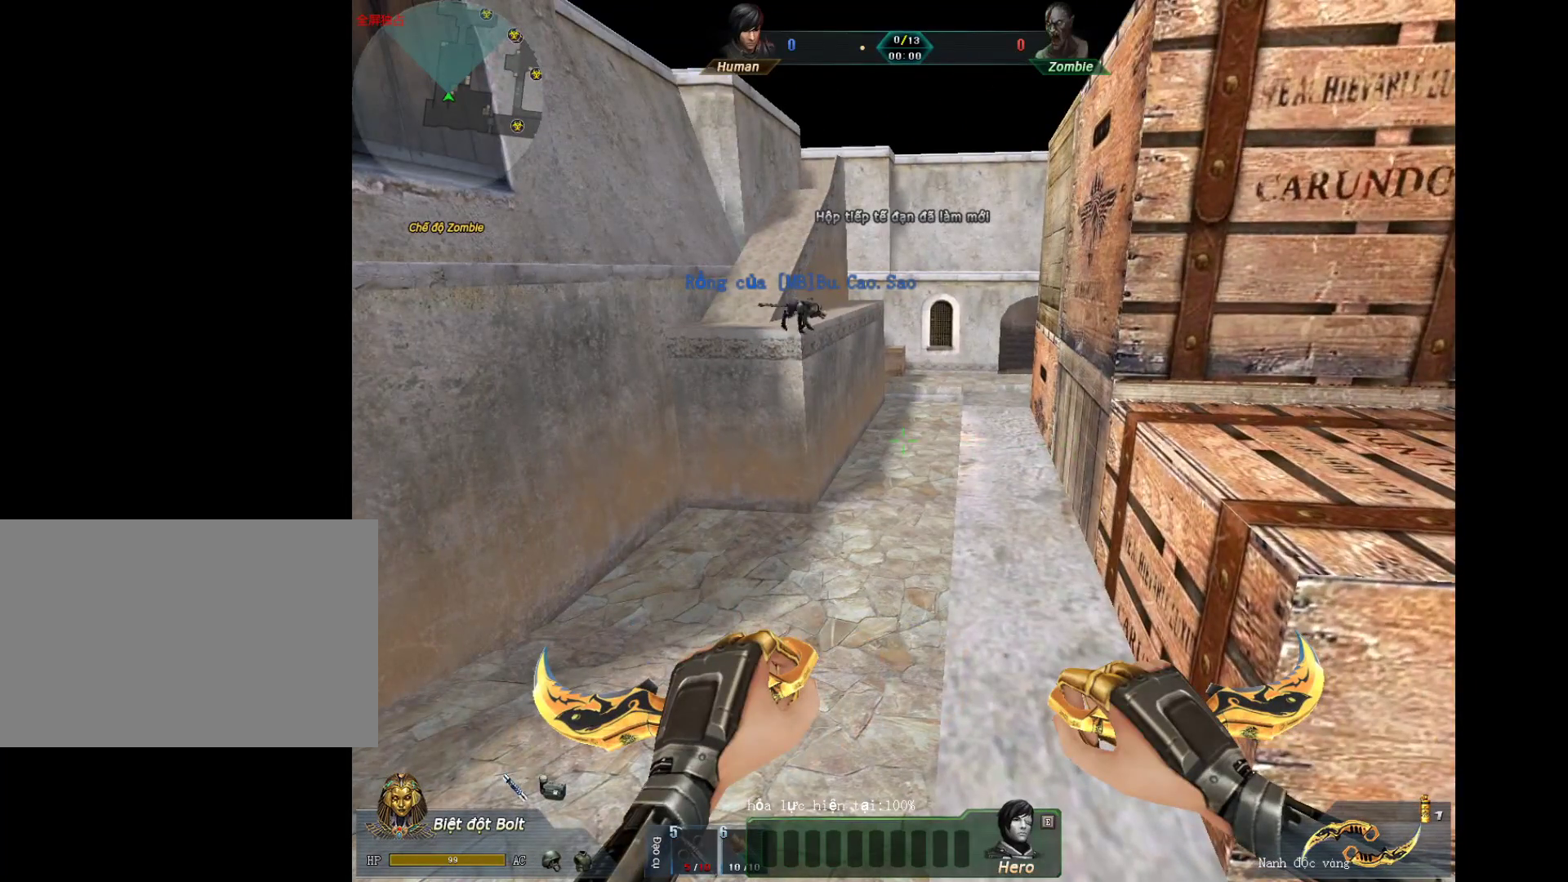
Gameplay with keyboard and mouse; each line is a JSON object with the keys and mouse buttons held at the frame after it. "events" lists presses ("down") and releases ("up") of "1", "2", "3", "4", "5", "a", "alt", "c", "ctrl", "d", "e", "f", "q", "r", "s", "shift", "space", "tab", "v", "w", "x", "z", "mouse_left", "mouse_middle", "mouse_right", "mouse_wheel_up" and "mouse_wheel_down" between this image and that frame as [ms after this image, input, new state], when the widget could be followed in between. "mouse_left", "mouse_middle", "mouse_right", "mouse_wheel_up", "mouse_wheel_down" = the "left", "middle", "right", "wheel_up", "wheel_down" buttons of the "mouse" list. No other keys are recorded. Not read: mouse_move.
{"keys": ["w"], "mouse": [], "events": [[500, "w", "down"]]}
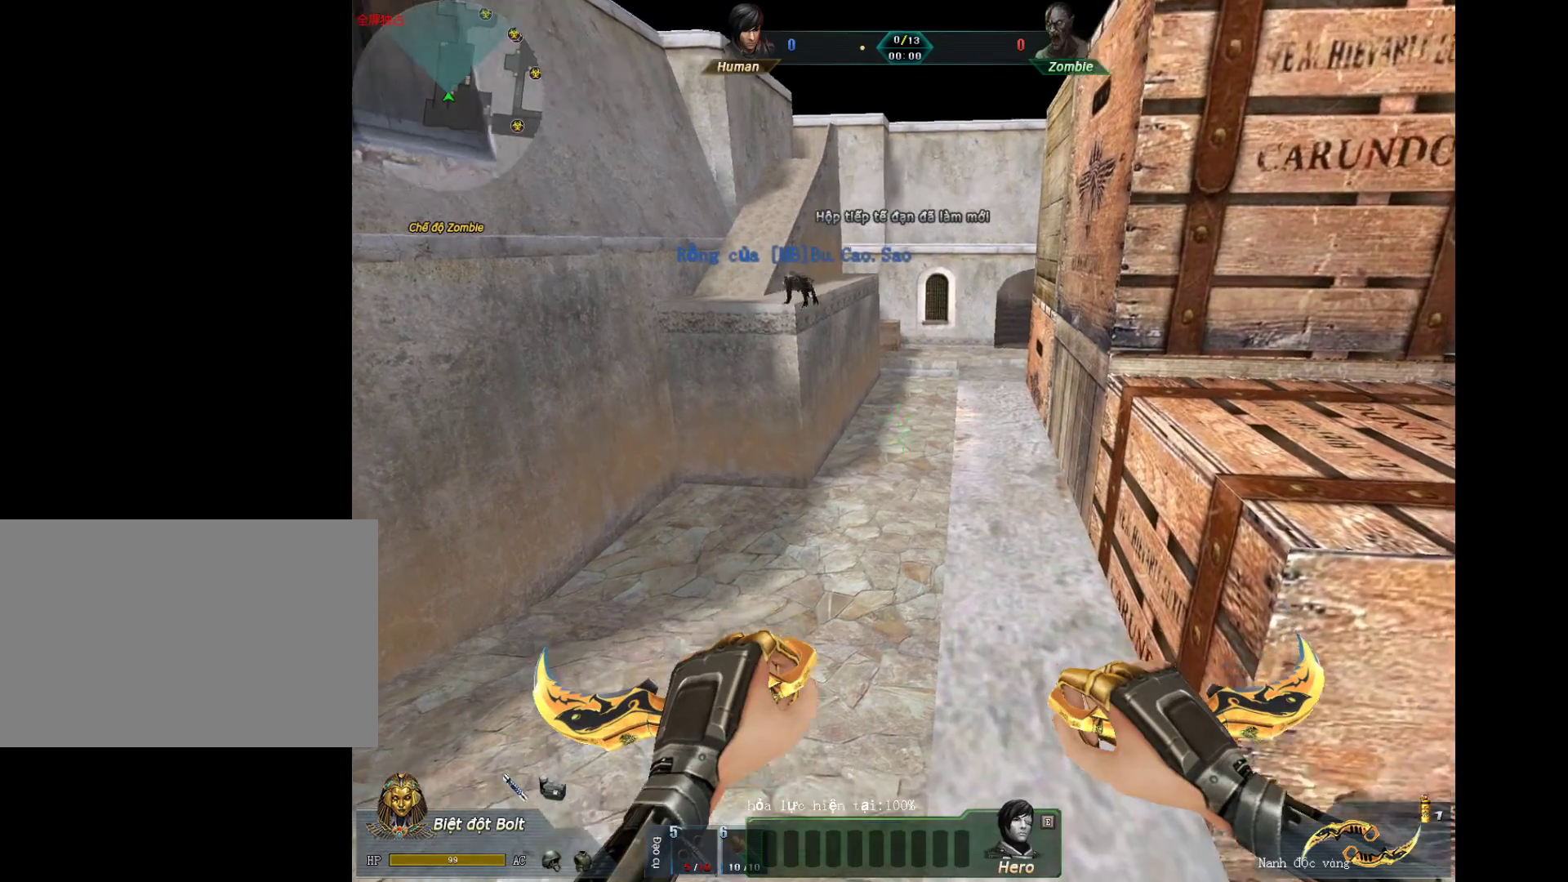
{"keys": ["w"], "mouse": [], "events": []}
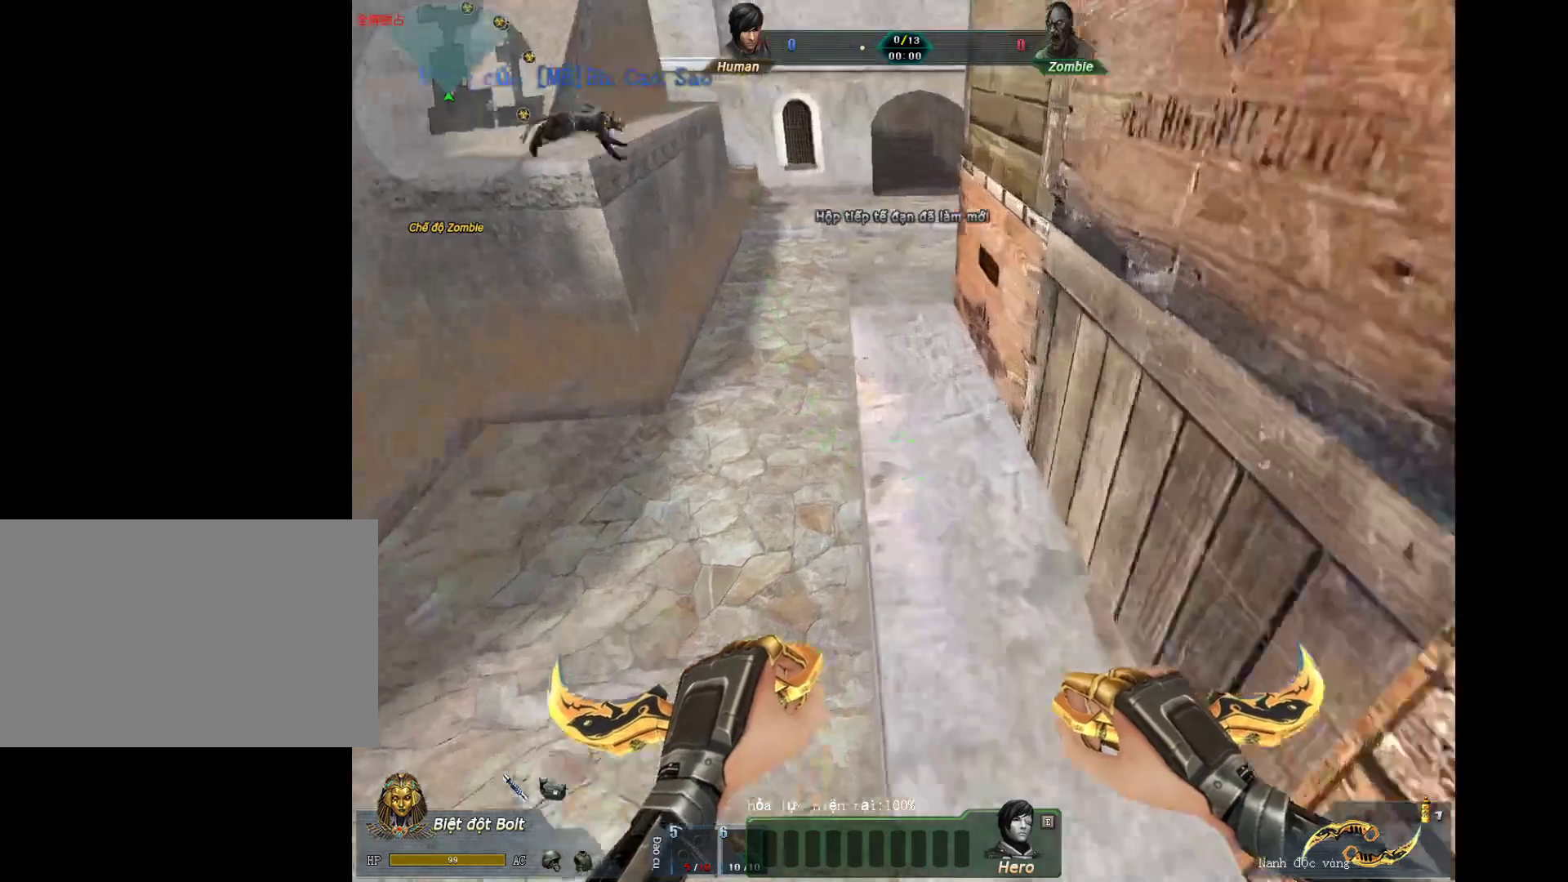
{"keys": ["a", "w"], "mouse": [], "events": [[483, "a", "down"]]}
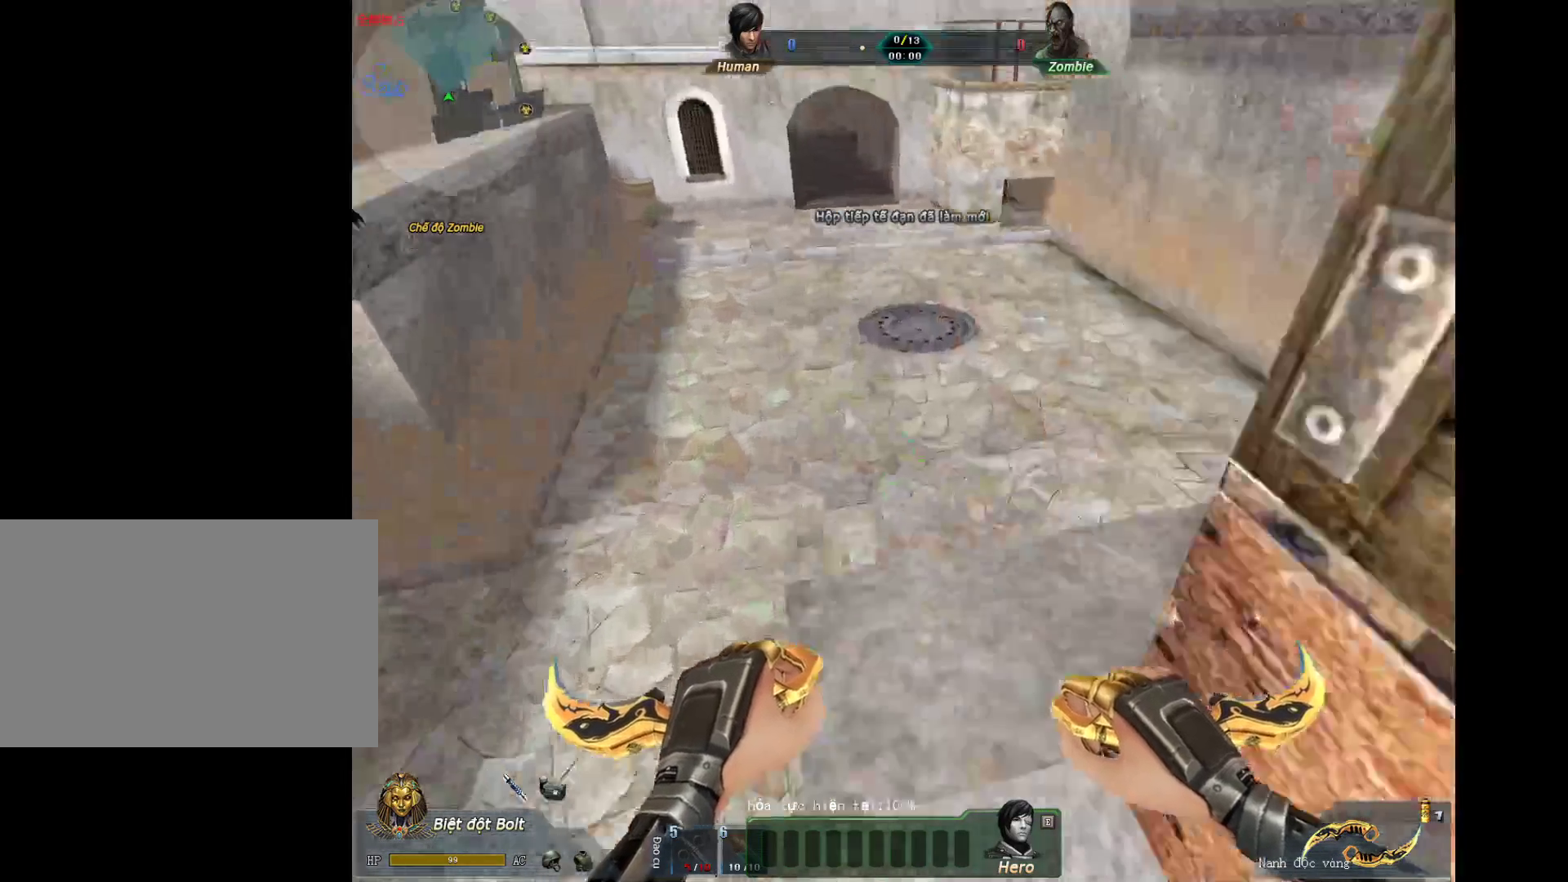
{"keys": ["a"], "mouse": [], "events": [[267, "mouse_wheel_down", "down"], [350, "w", "up"], [400, "a", "up"], [400, "d", "down"], [500, "a", "down"], [500, "d", "up"], [500, "mouse_wheel_down", "up"]]}
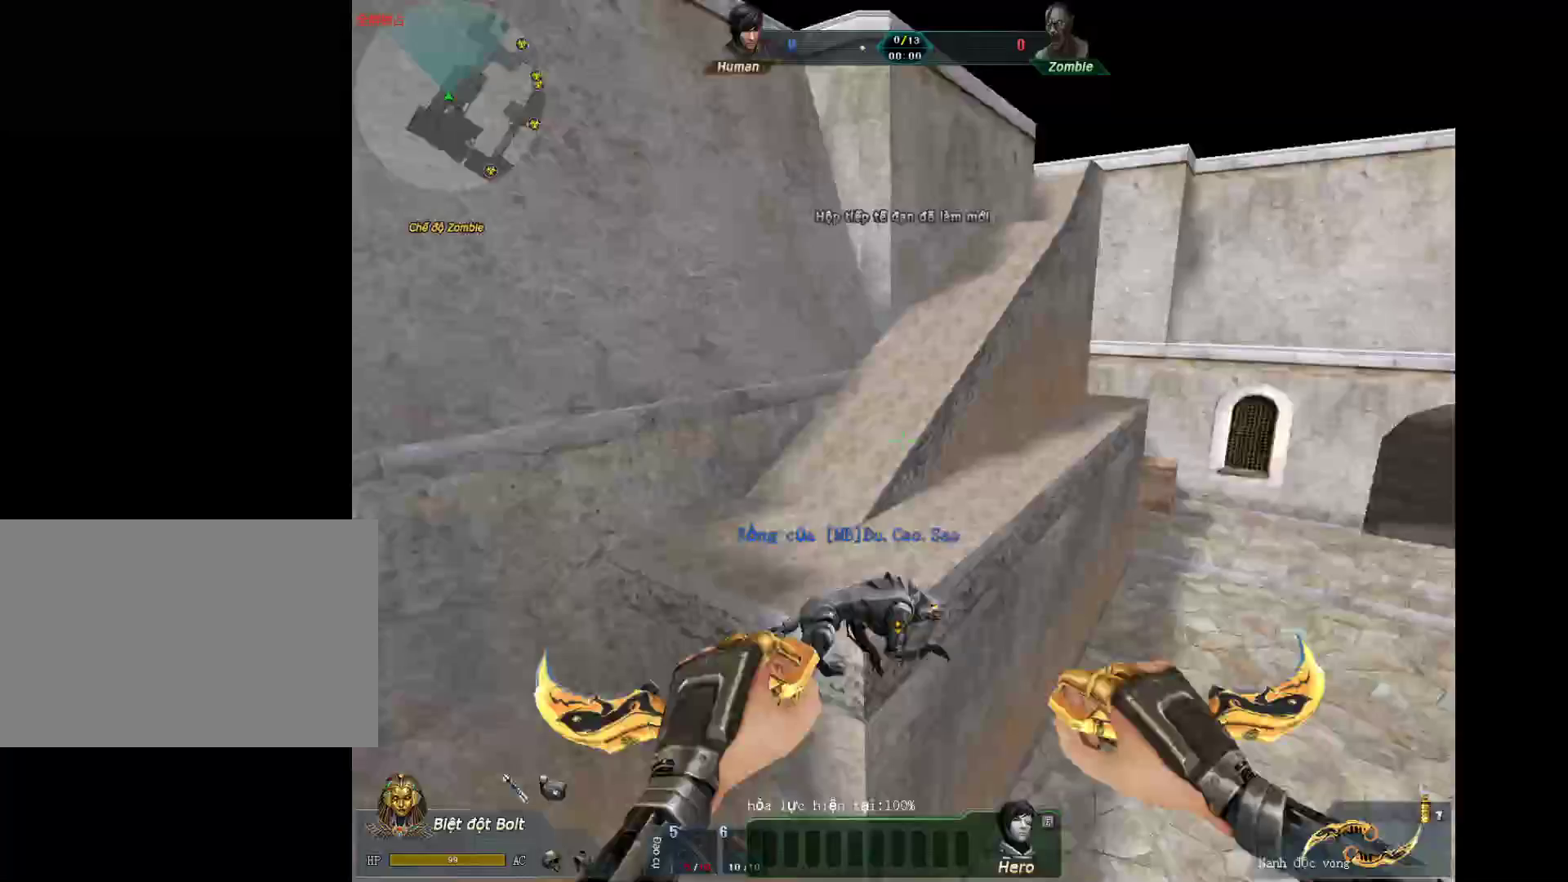
{"keys": ["shift"], "mouse": [], "events": [[183, "d", "down"], [233, "a", "up"], [233, "shift", "down"], [367, "a", "down"], [367, "d", "up"], [467, "a", "up"]]}
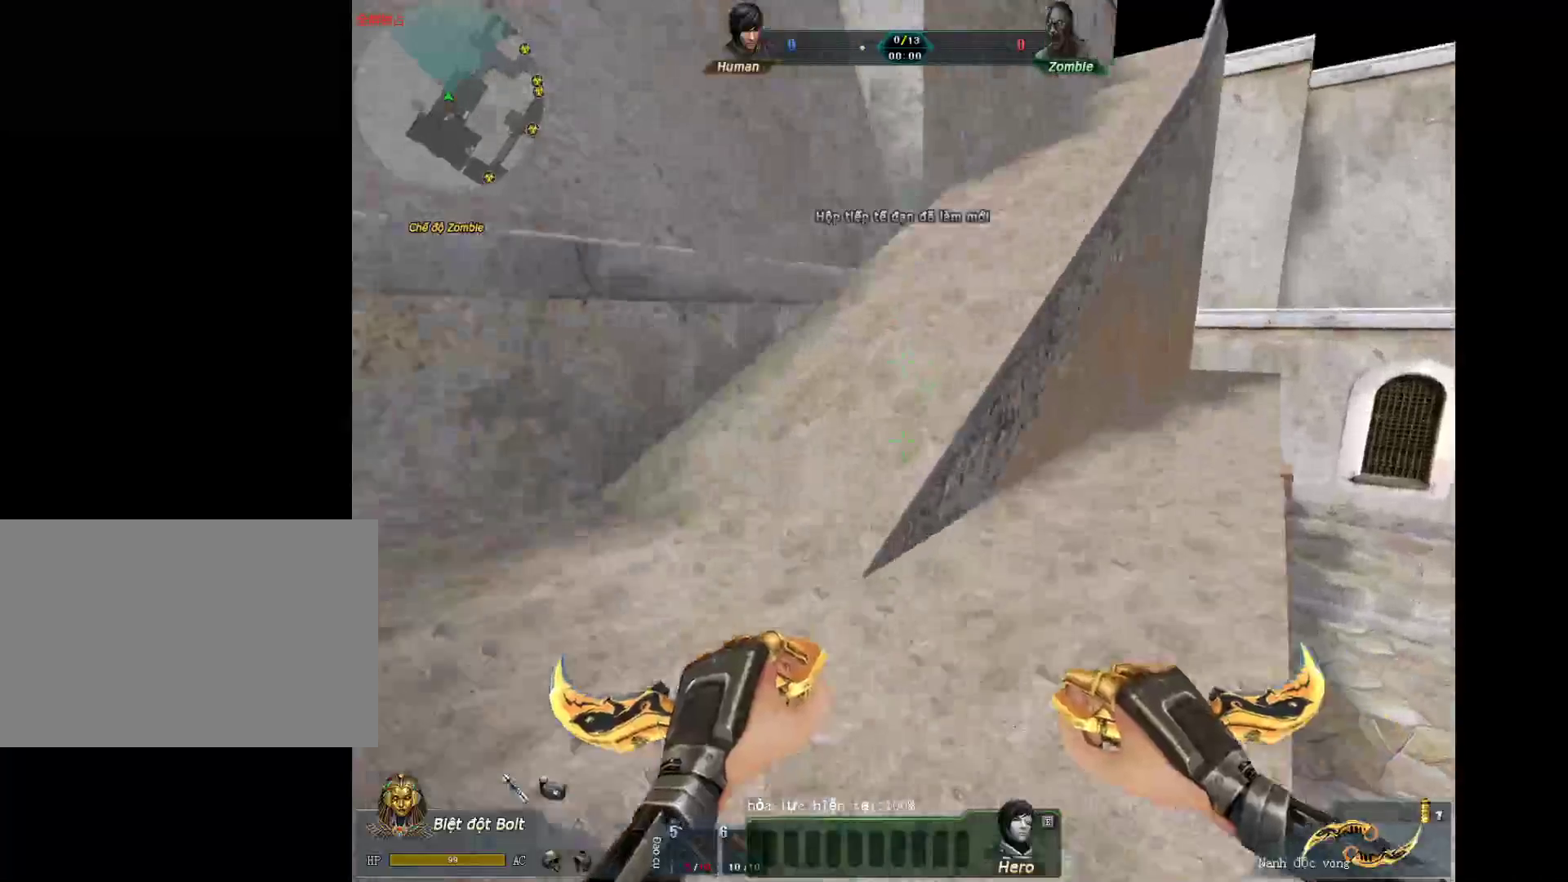
{"keys": ["s"], "mouse": [], "events": [[433, "s", "down"], [483, "shift", "up"]]}
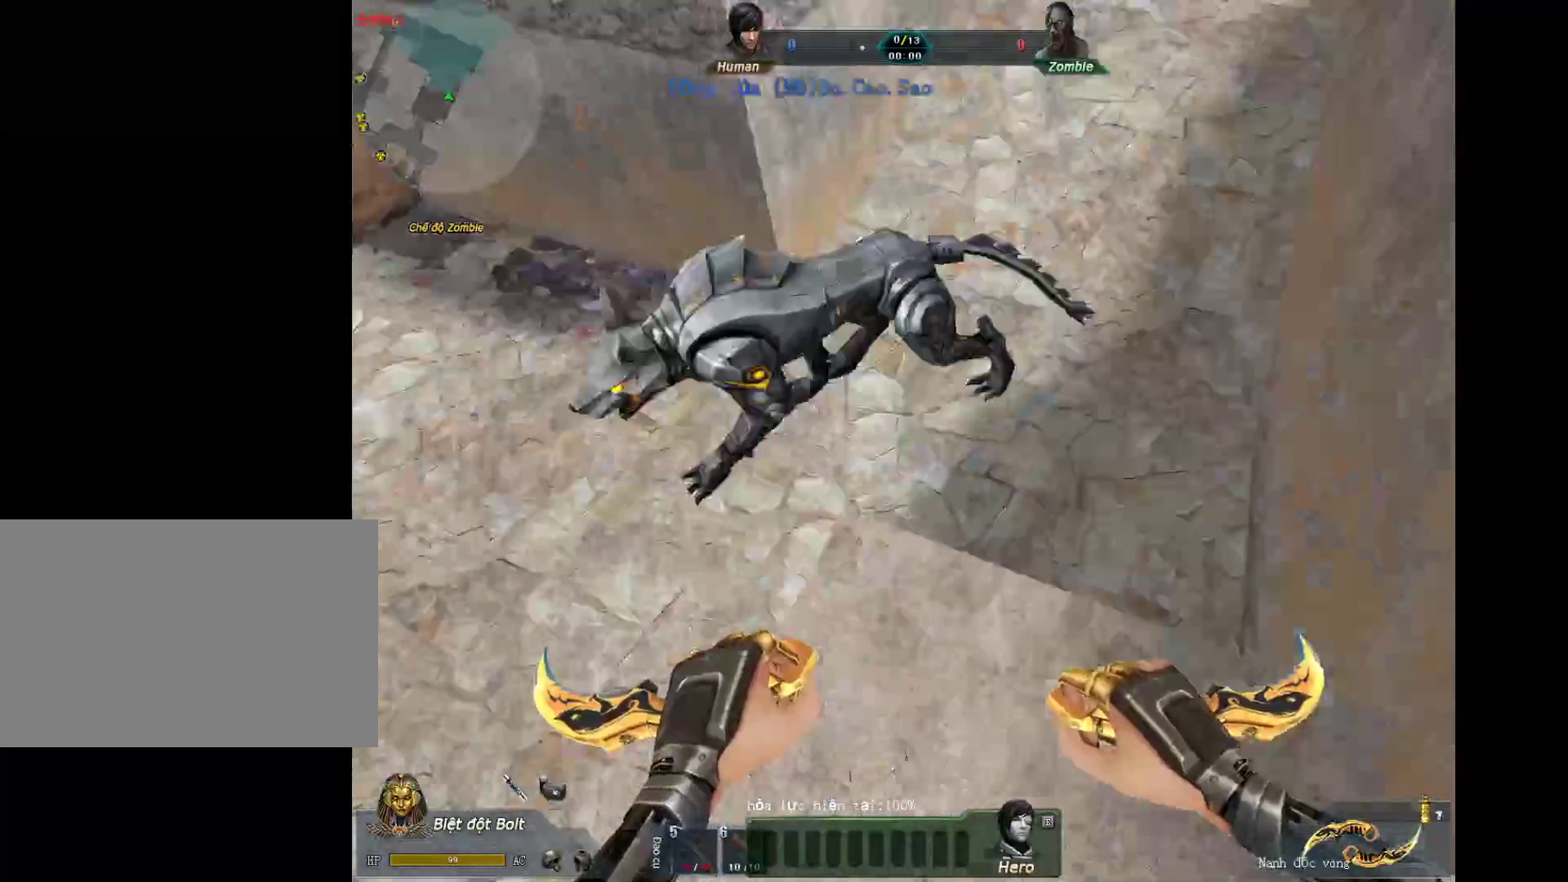
{"keys": [], "mouse": [], "events": [[117, "1", "down"], [267, "1", "up"], [300, "d", "down"], [450, "d", "up"], [500, "s", "up"]]}
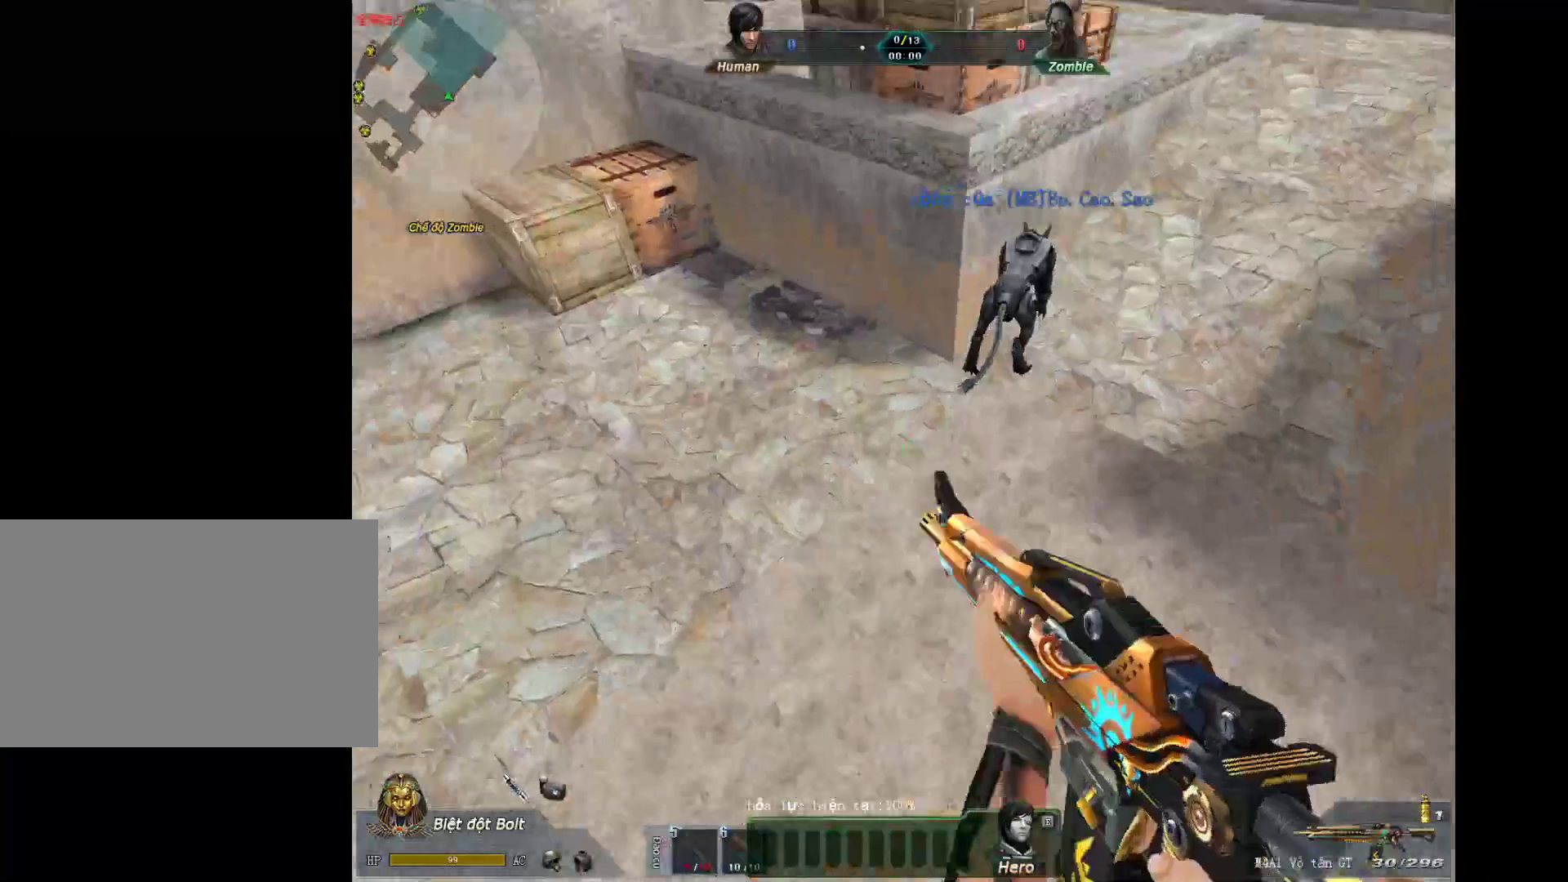
{"keys": ["w"], "mouse": [], "events": [[283, "mouse_left", "down"], [317, "mouse_left", "up"], [467, "w", "down"]]}
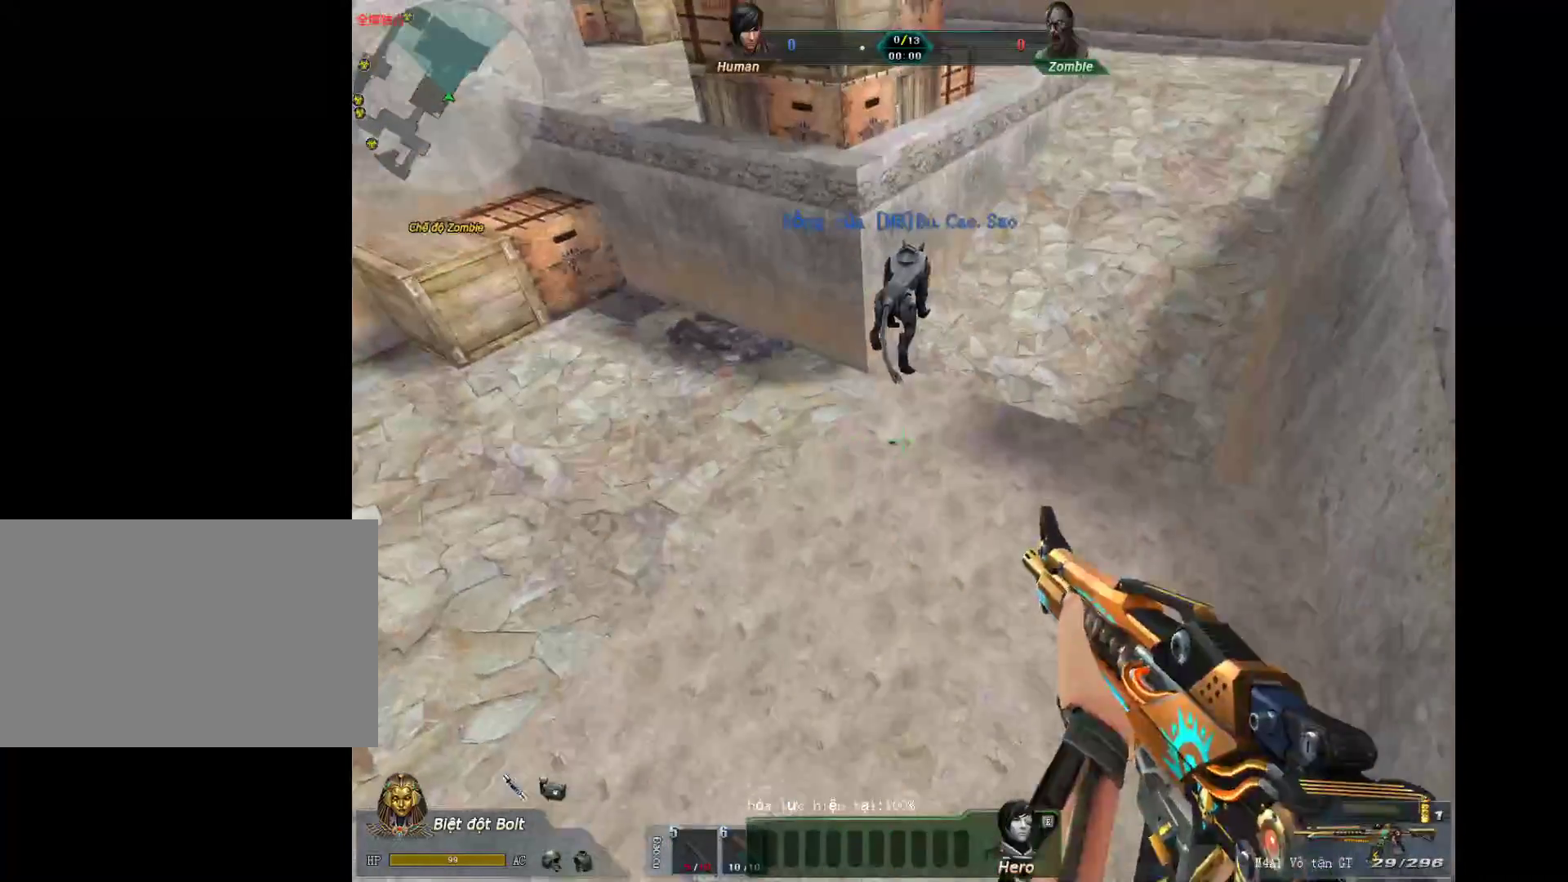
{"keys": ["d", "s"], "mouse": [], "events": [[50, "3", "down"], [150, "3", "up"], [300, "w", "up"], [383, "d", "down"], [383, "s", "down"]]}
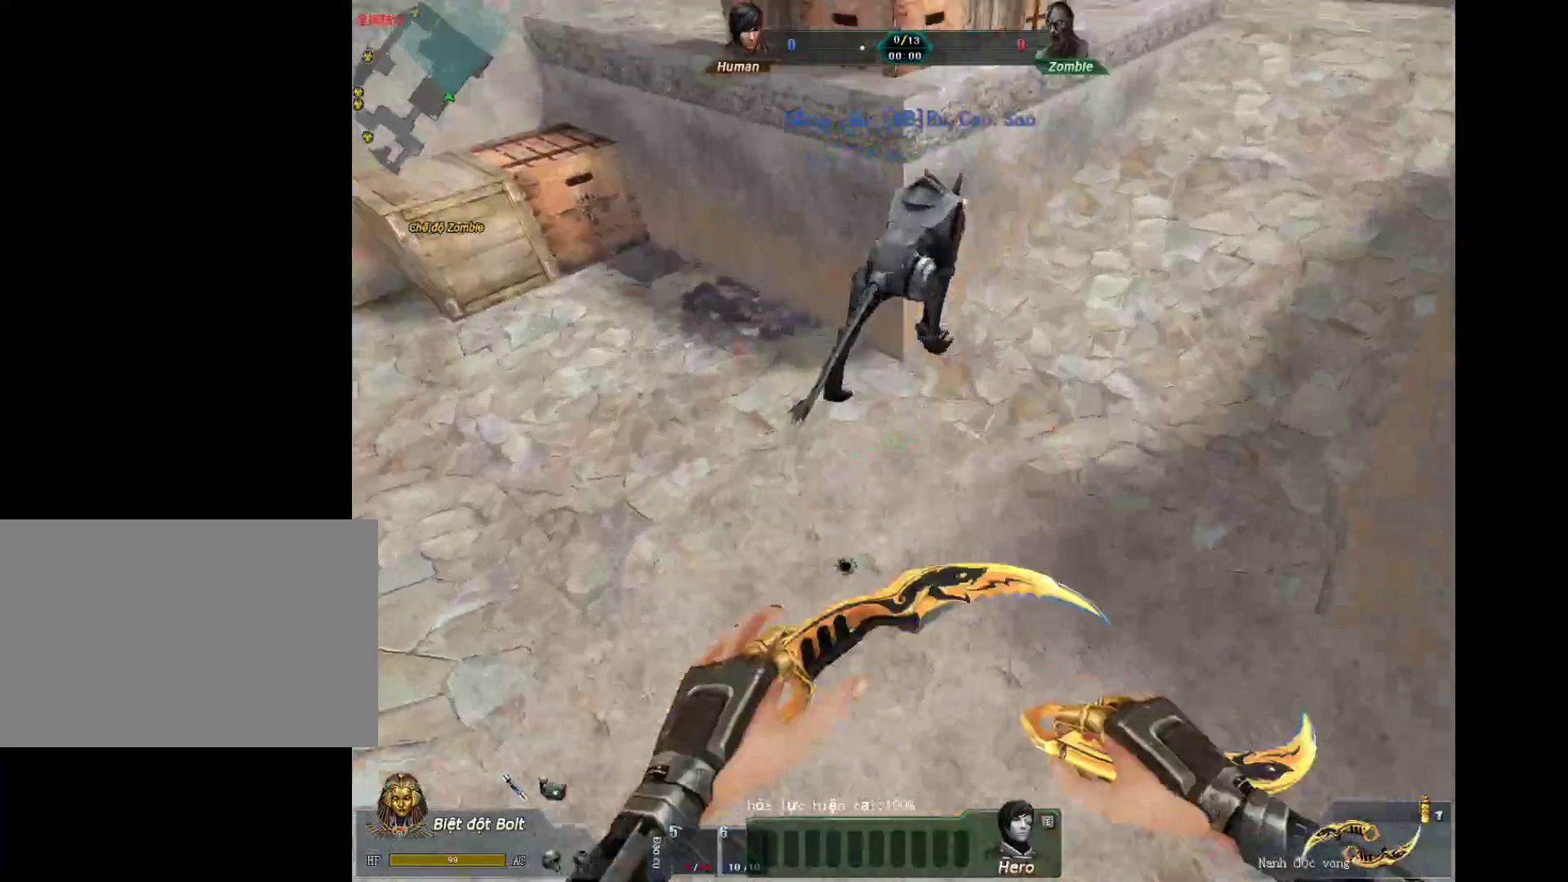
{"keys": [], "mouse": [], "events": [[67, "d", "up"], [117, "d", "down"], [167, "q", "down"], [267, "q", "up"], [300, "d", "up"], [300, "q", "down"], [450, "q", "up"], [450, "s", "up"]]}
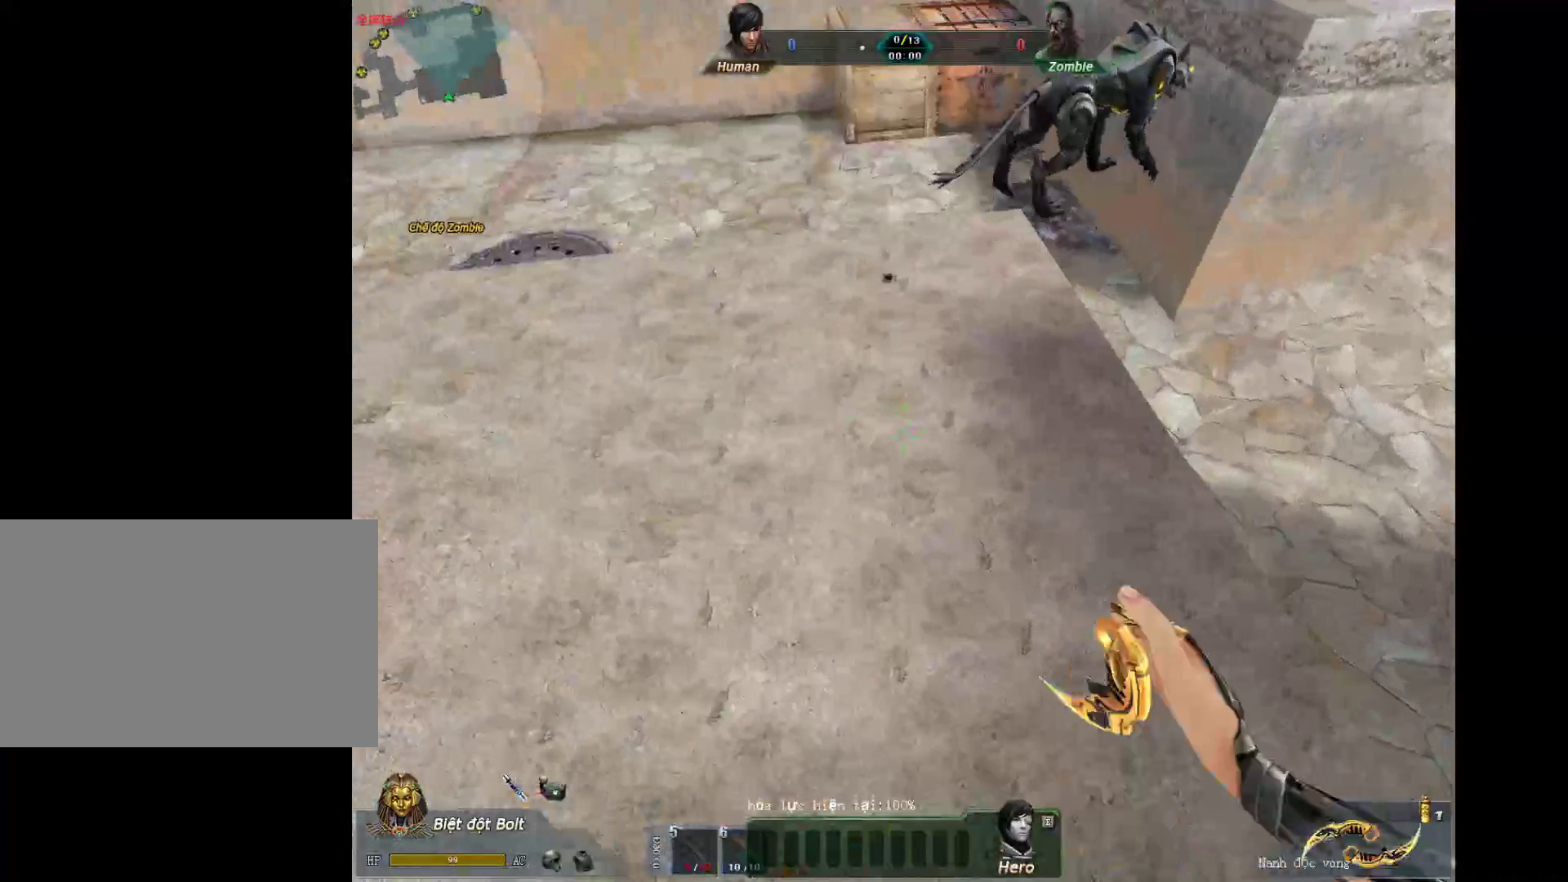
{"keys": ["d"], "mouse": [], "events": [[183, "2", "down"], [283, "2", "up"], [417, "d", "down"]]}
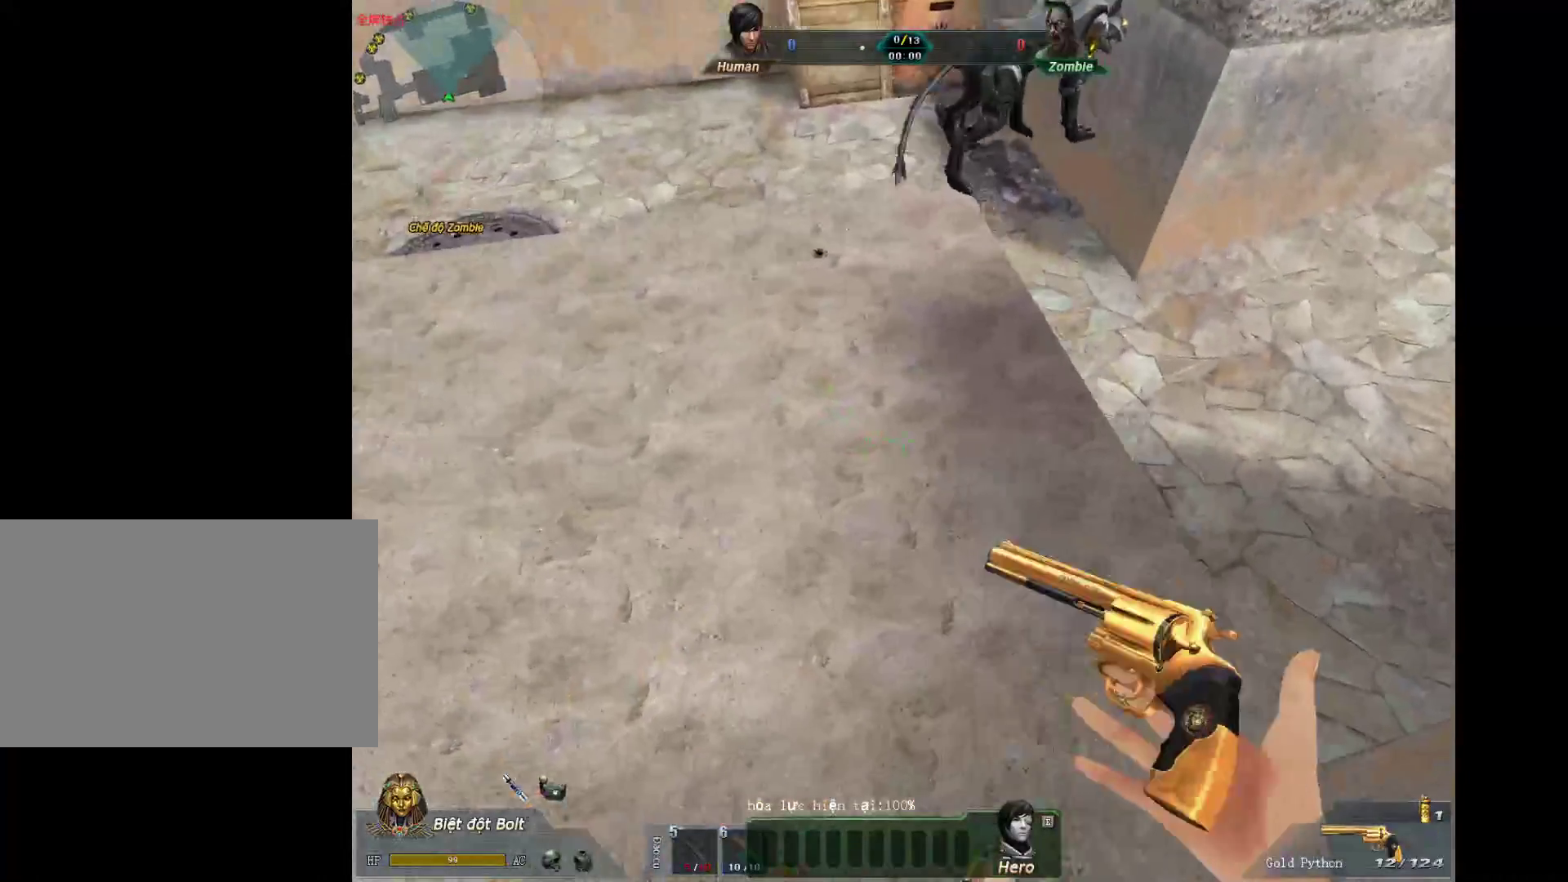
{"keys": [], "mouse": [], "events": [[50, "d", "up"], [250, "3", "down"], [300, "3", "up"]]}
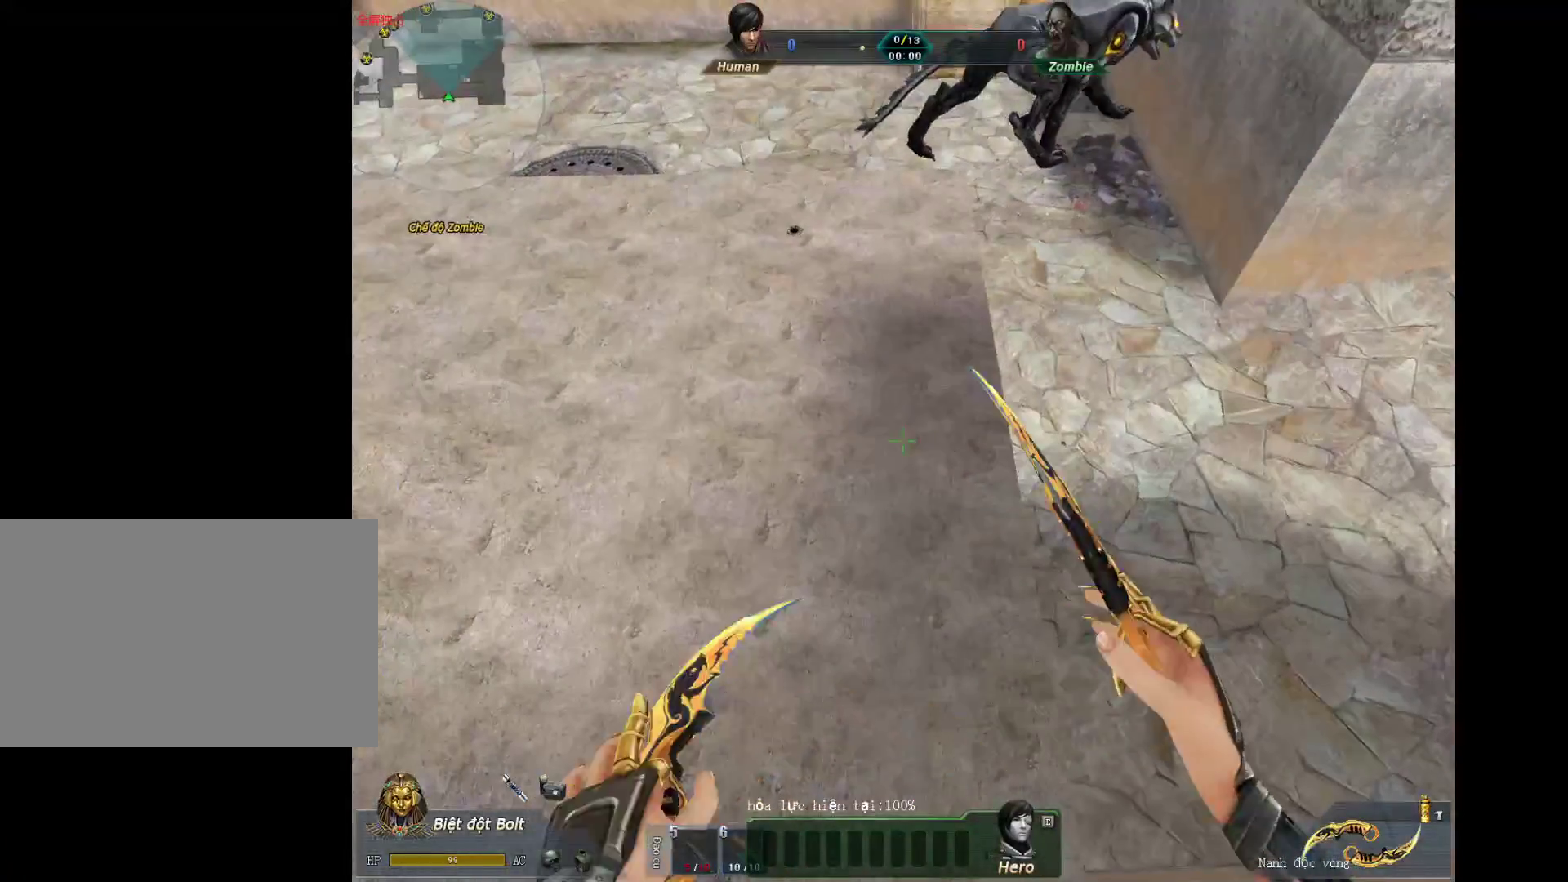
{"keys": ["w"], "mouse": [], "events": [[217, "w", "down"]]}
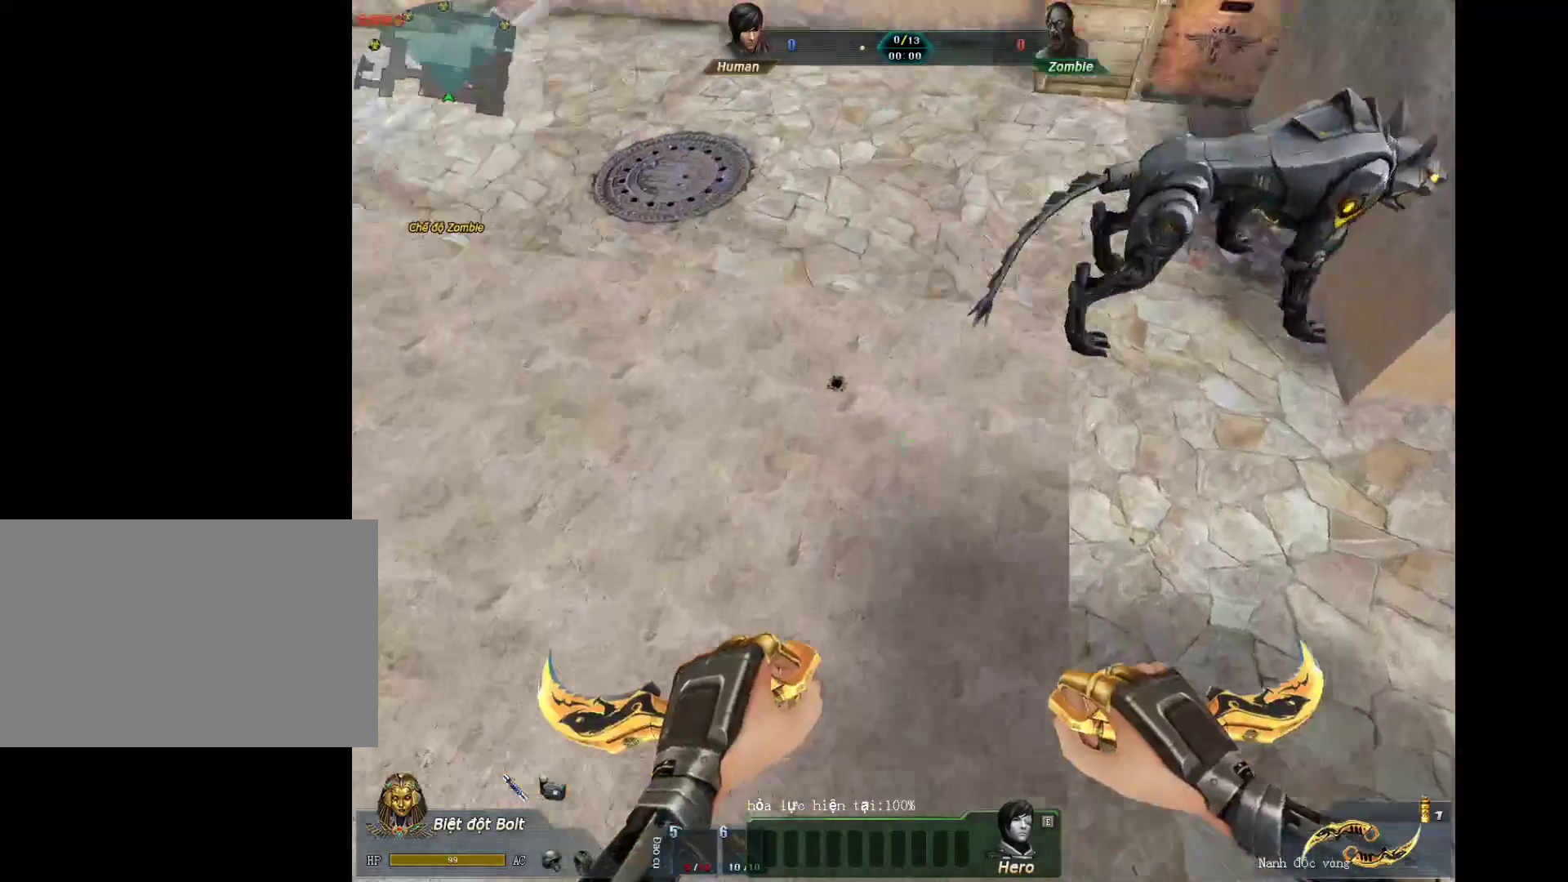
{"keys": ["d"], "mouse": ["wheel_down"], "events": [[83, "d", "down"], [367, "mouse_wheel_down", "down"], [467, "w", "up"]]}
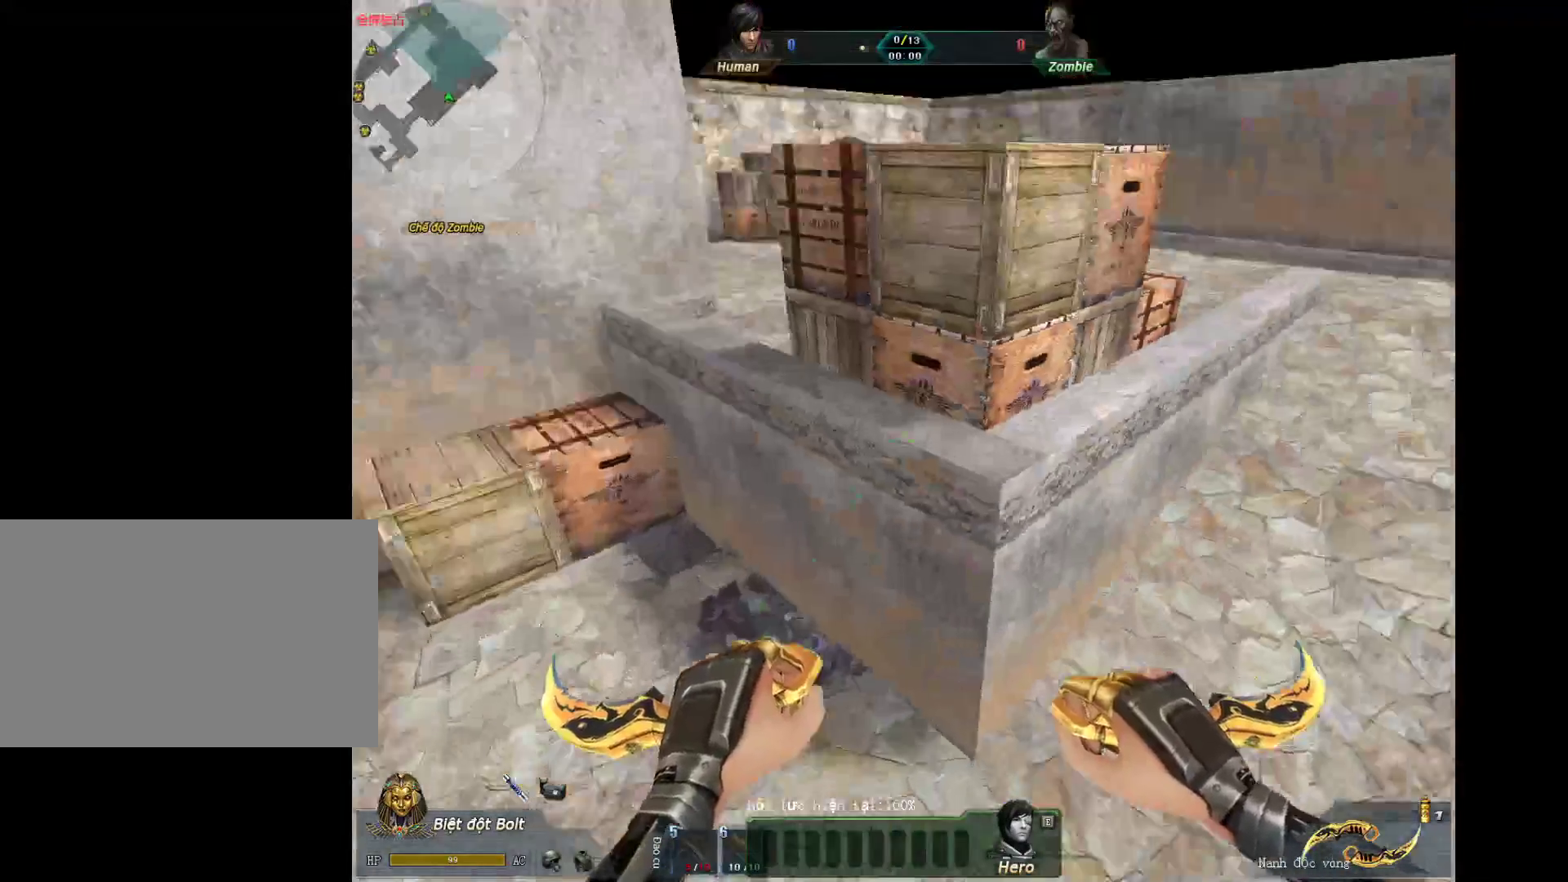
{"keys": ["shift"], "mouse": [], "events": [[17, "mouse_wheel_down", "up"], [300, "shift", "down"], [433, "d", "up"]]}
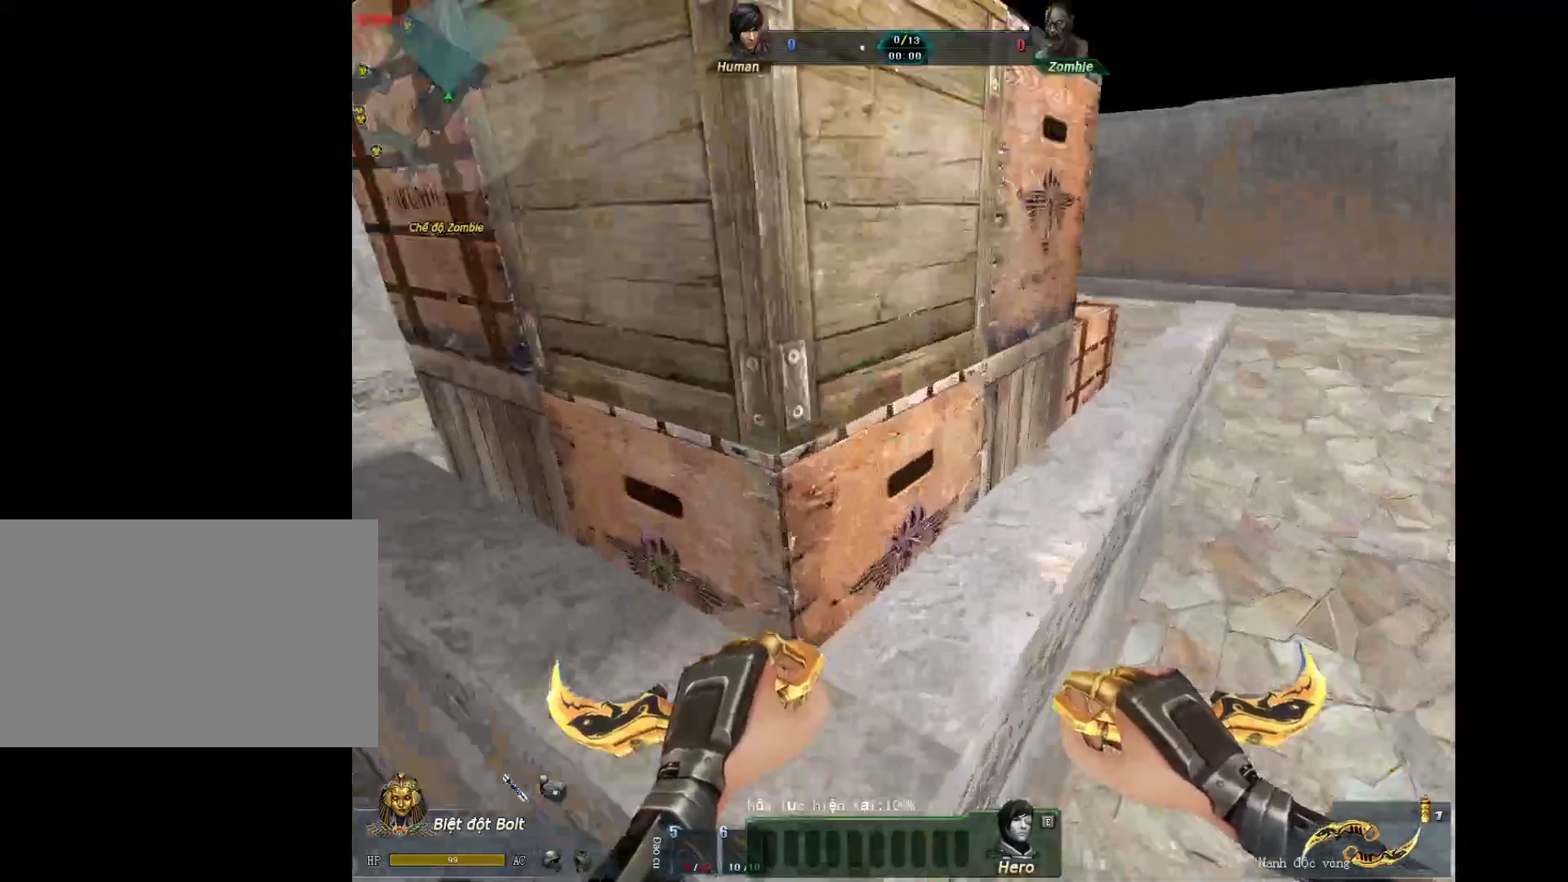
{"keys": ["d", "shift"], "mouse": [], "events": [[500, "d", "down"]]}
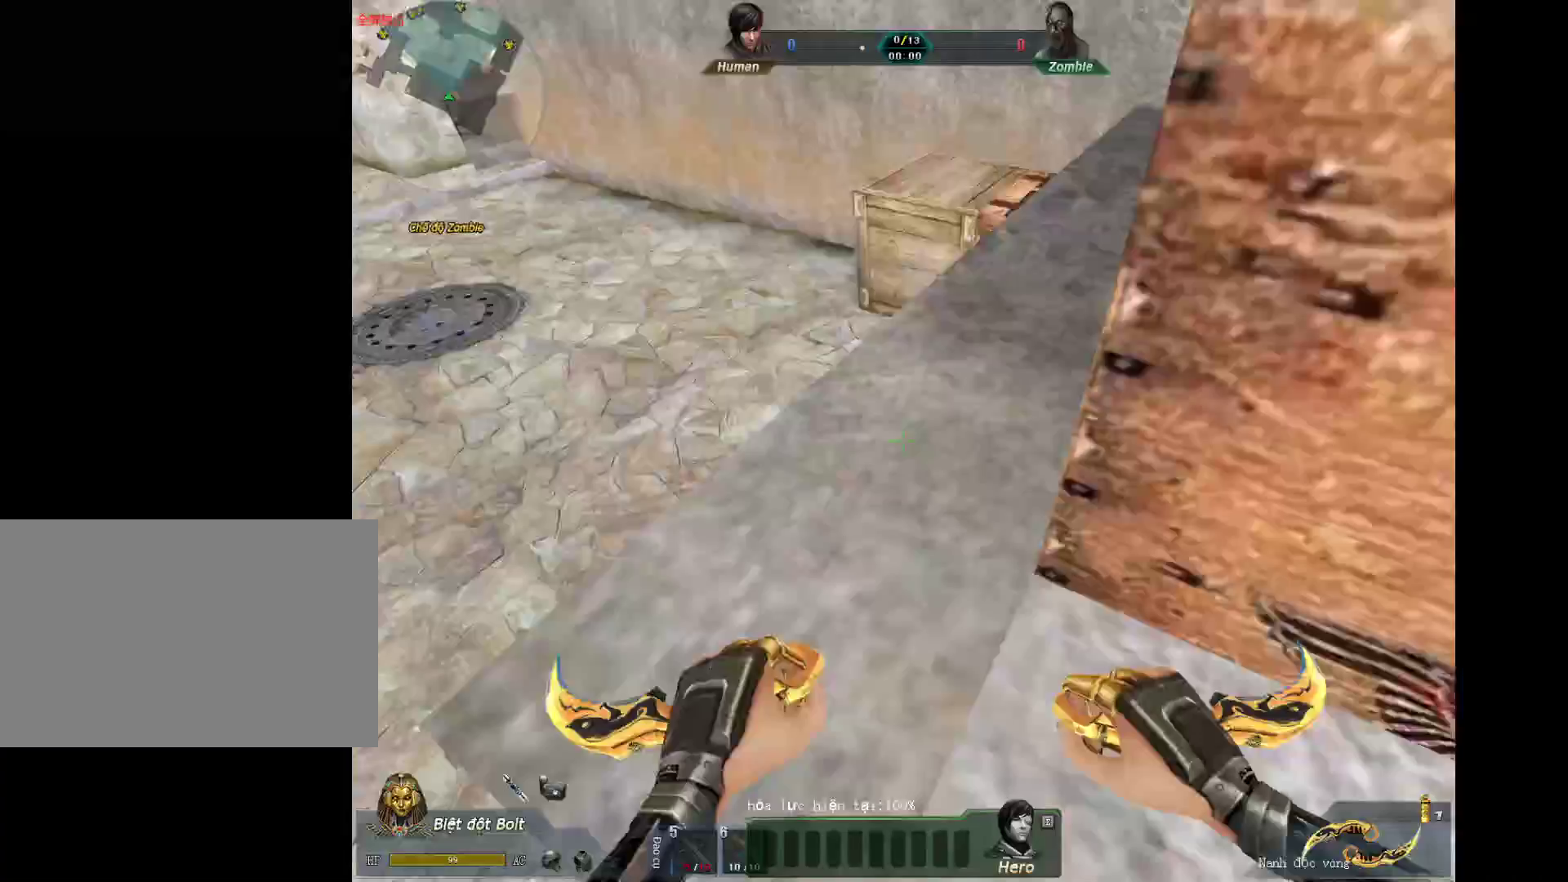
{"keys": [], "mouse": [], "events": [[50, "shift", "up"], [83, "2", "down"], [133, "d", "up"], [233, "2", "up"]]}
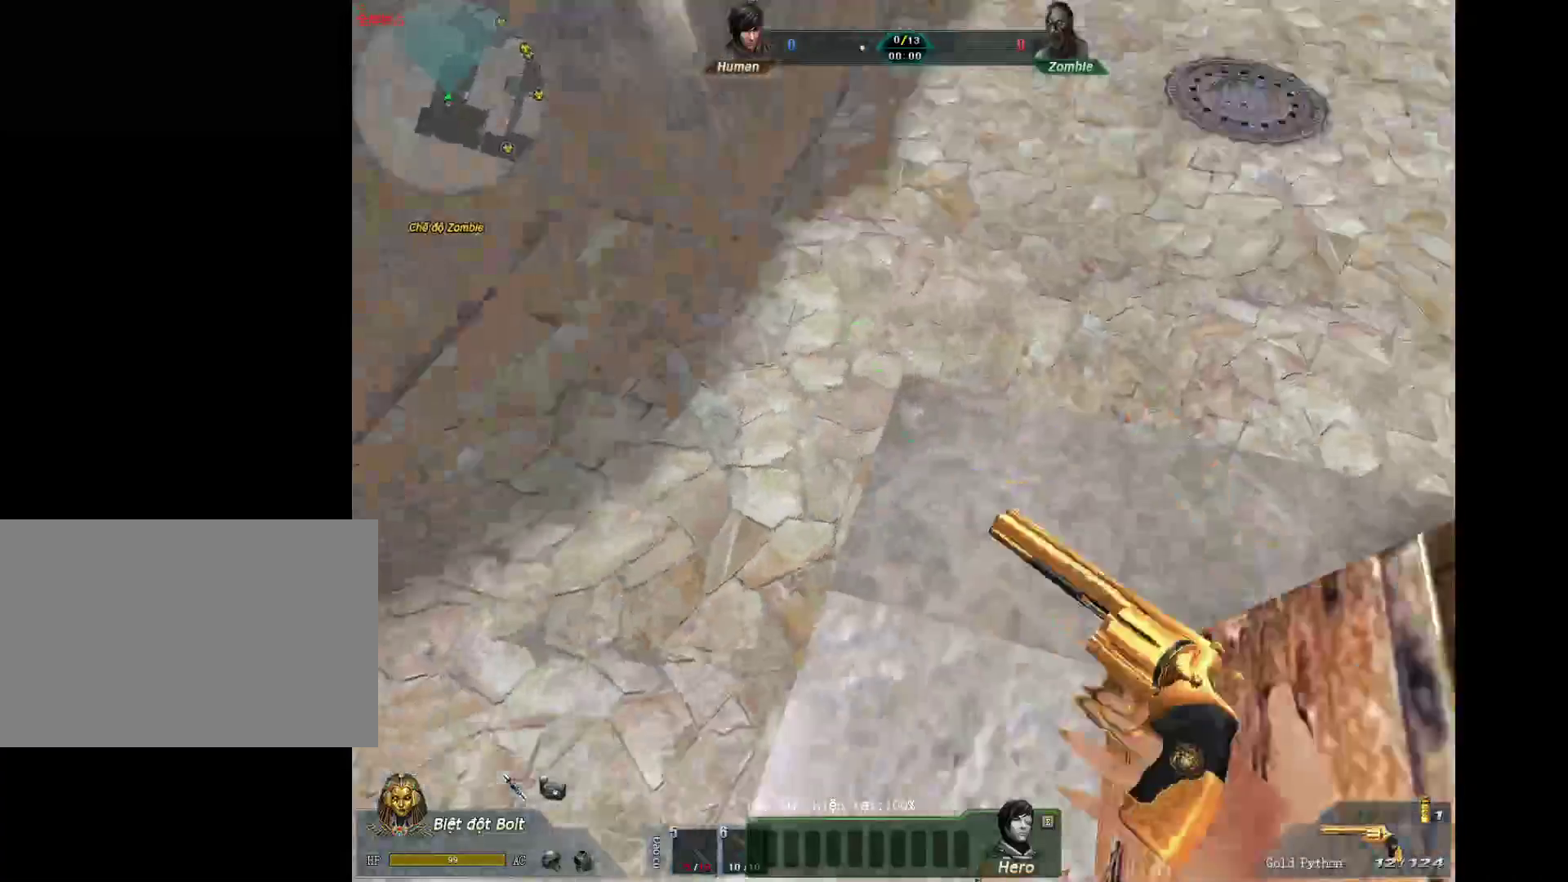
{"keys": ["s"], "mouse": [], "events": [[150, "mouse_left", "down"], [150, "s", "down"], [300, "mouse_left", "up"]]}
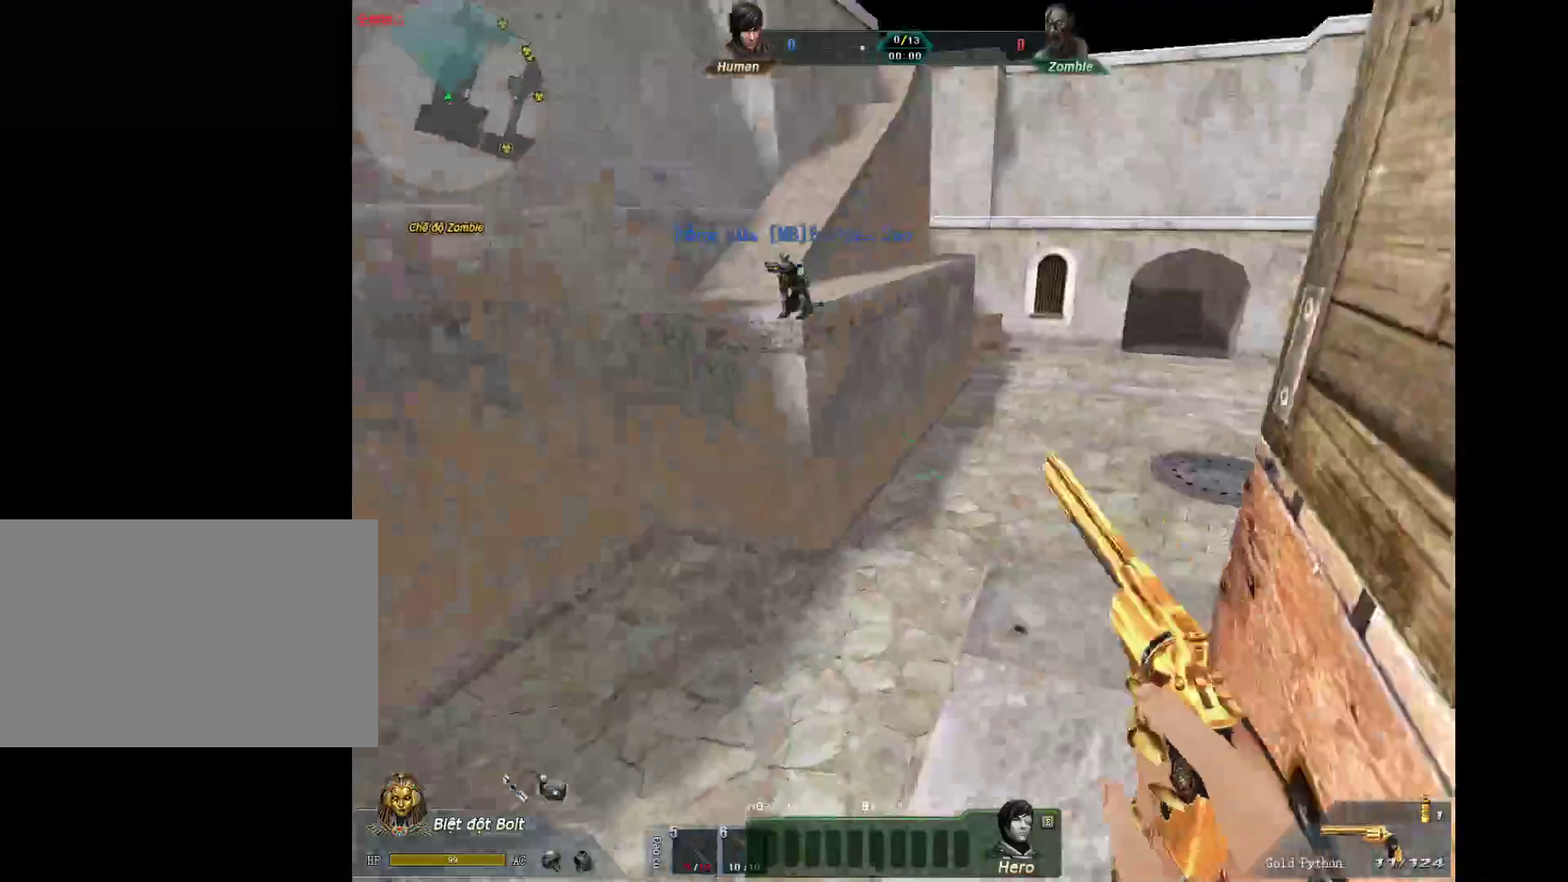
{"keys": ["3", "s"], "mouse": [], "events": [[67, "s", "up"], [267, "mouse_left", "down"], [300, "a", "down"], [300, "s", "down"], [400, "mouse_left", "up"], [450, "a", "up"], [500, "3", "down"]]}
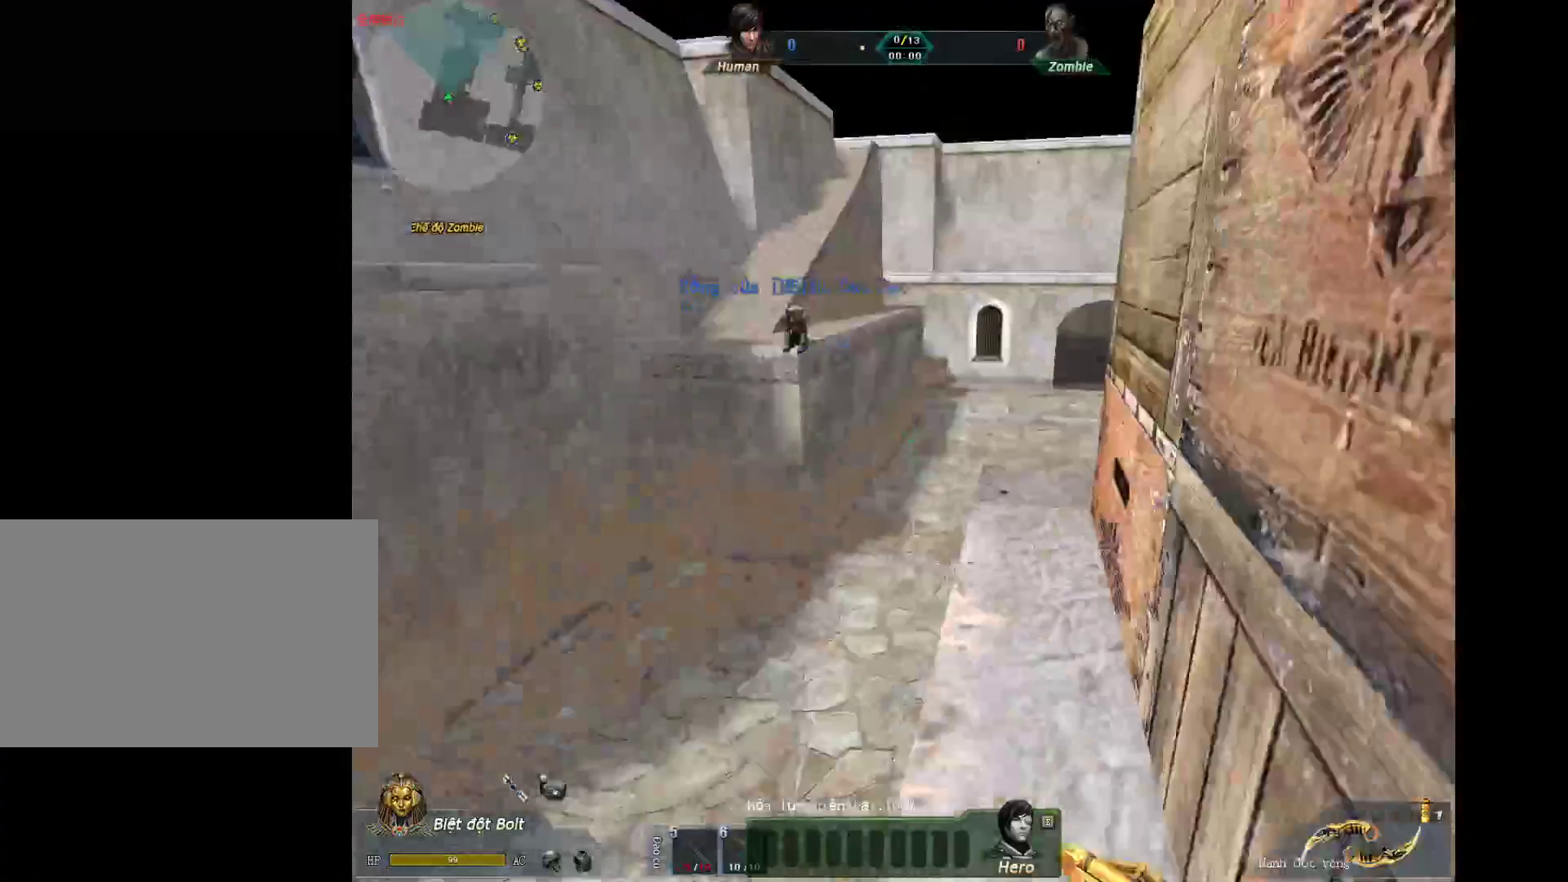
{"keys": ["s"], "mouse": [], "events": [[83, "3", "up"], [233, "a", "down"], [283, "a", "up"]]}
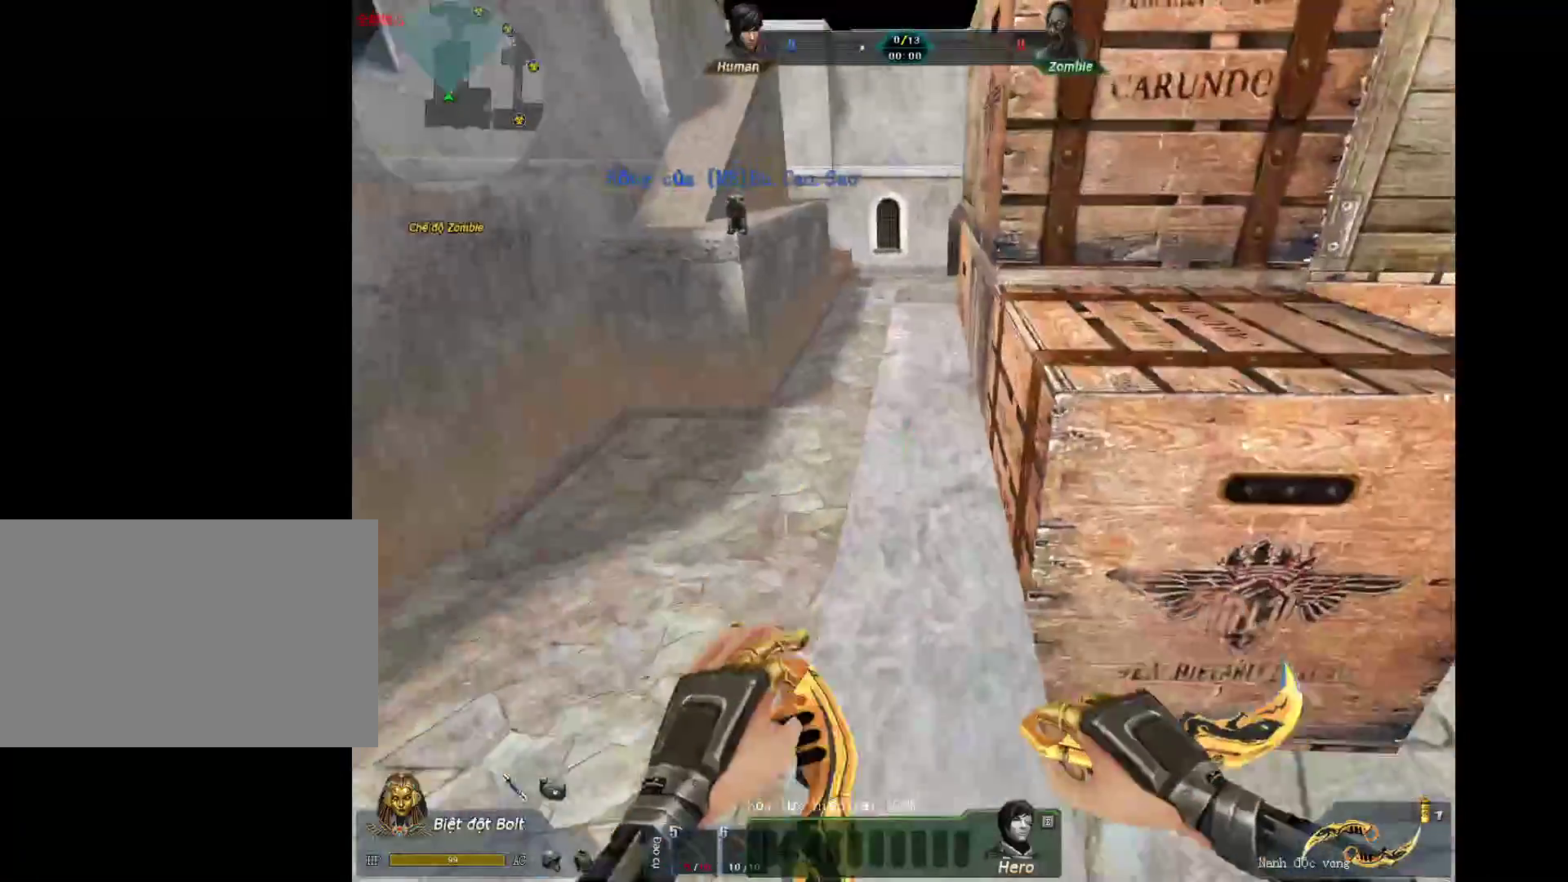
{"keys": ["w"], "mouse": [], "events": [[17, "s", "up"], [100, "w", "down"]]}
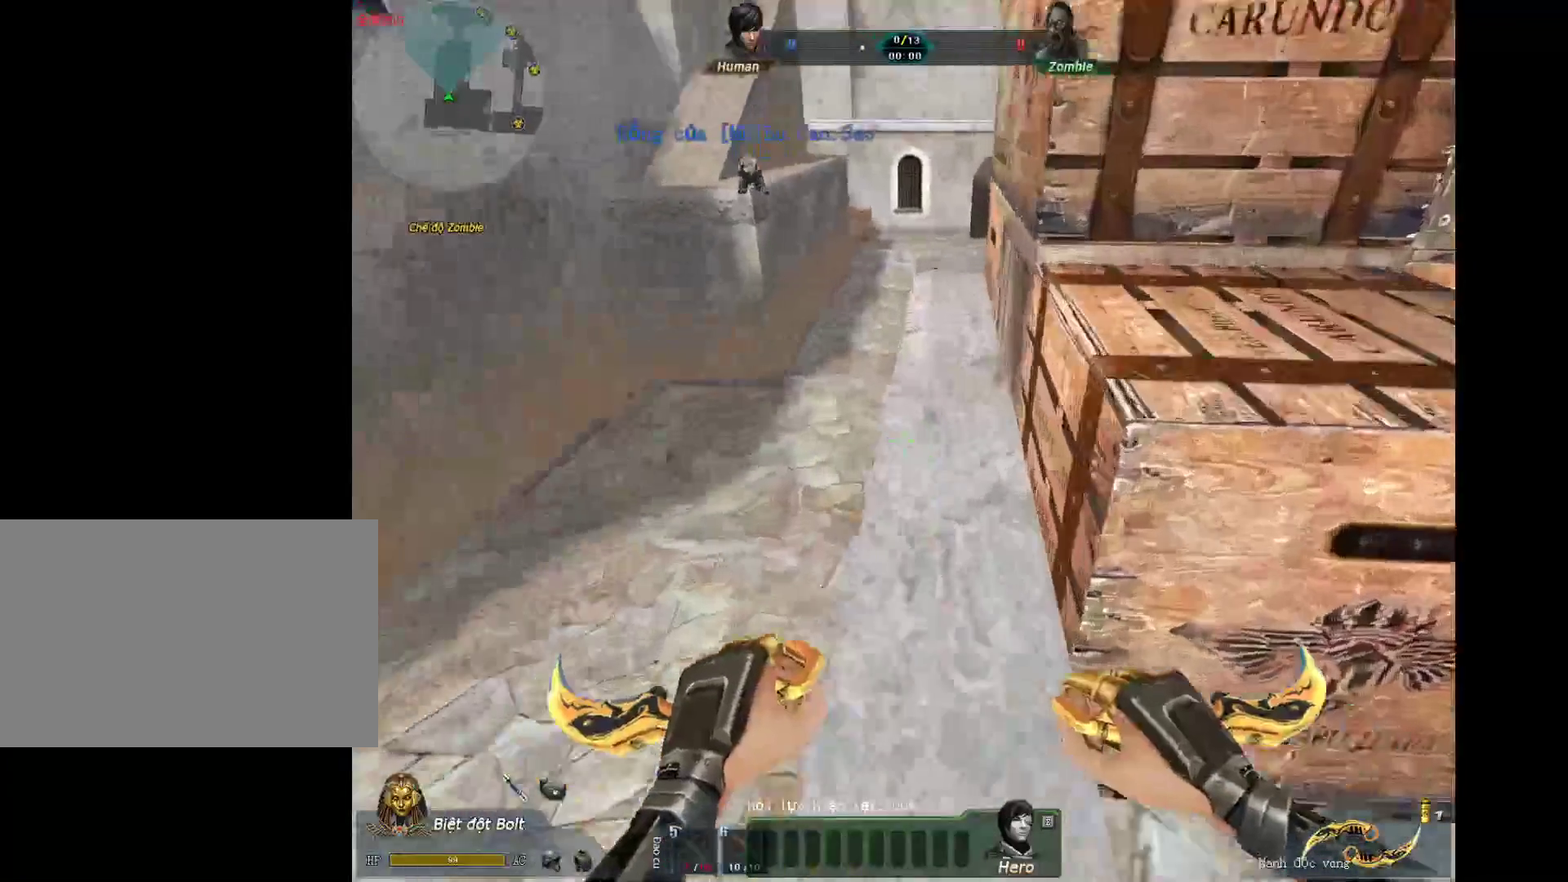
{"keys": ["w"], "mouse": [], "events": []}
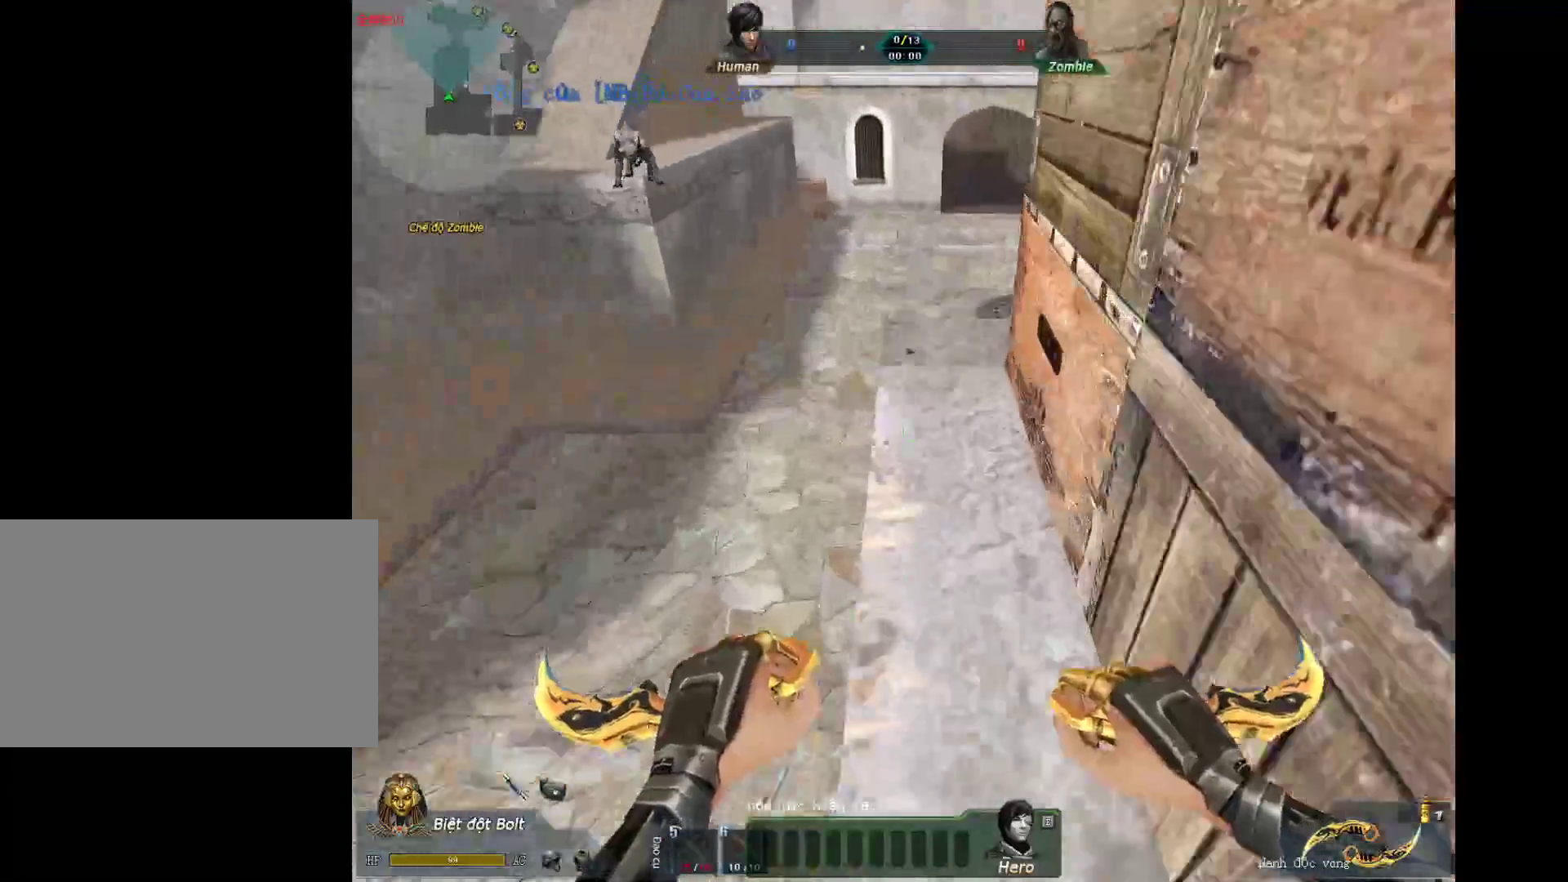
{"keys": ["a", "w"], "mouse": [], "events": [[417, "a", "down"]]}
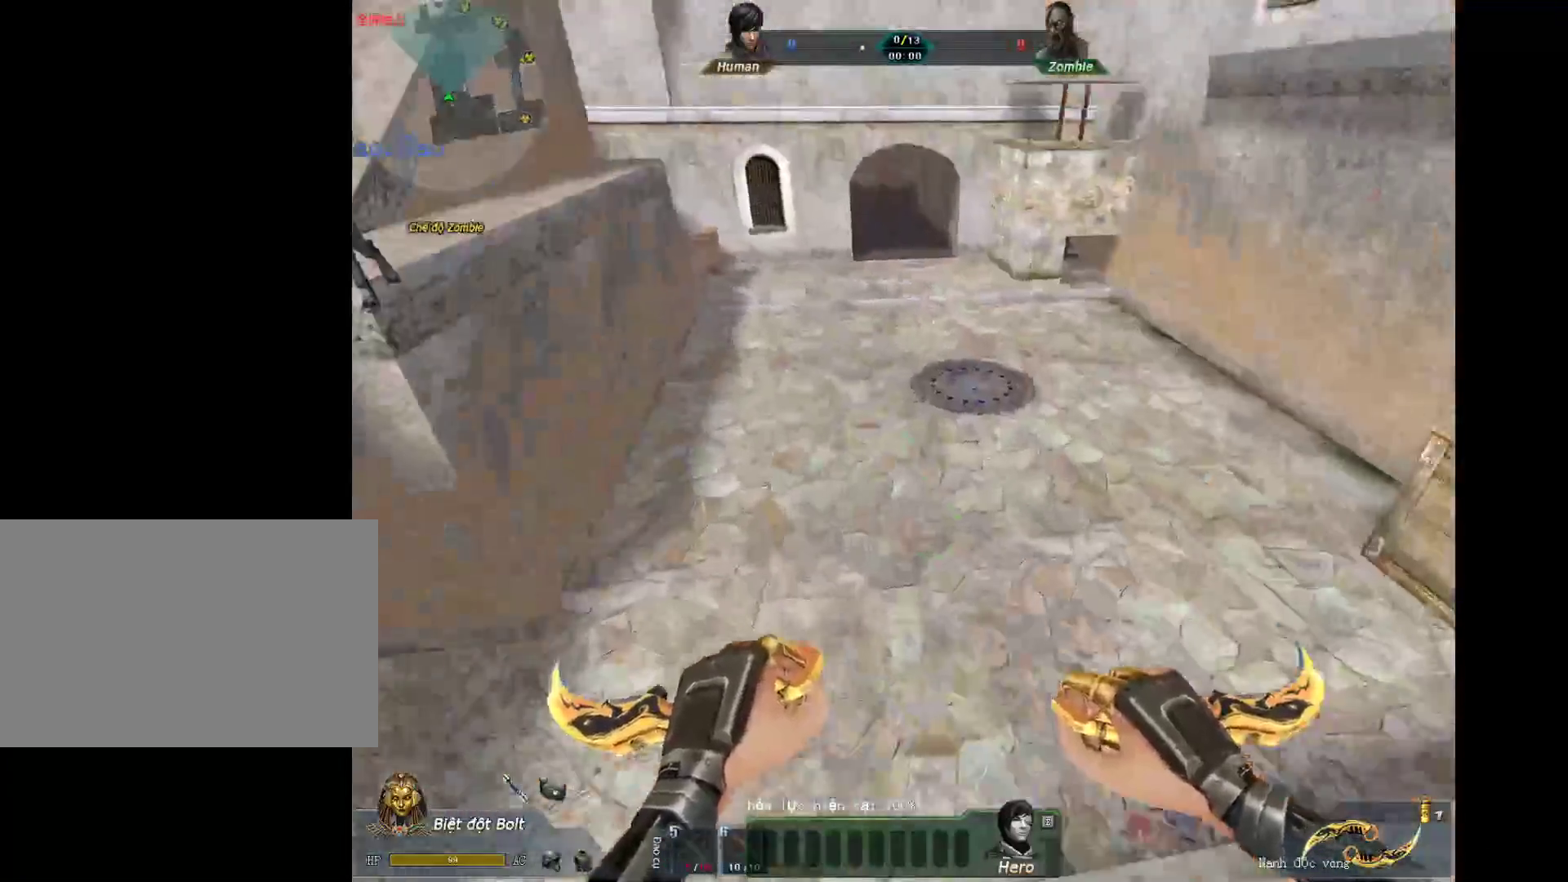
{"keys": ["d"], "mouse": [], "events": [[100, "mouse_wheel_down", "down"], [200, "w", "up"], [283, "mouse_wheel_down", "up"], [383, "a", "up"], [383, "d", "down"]]}
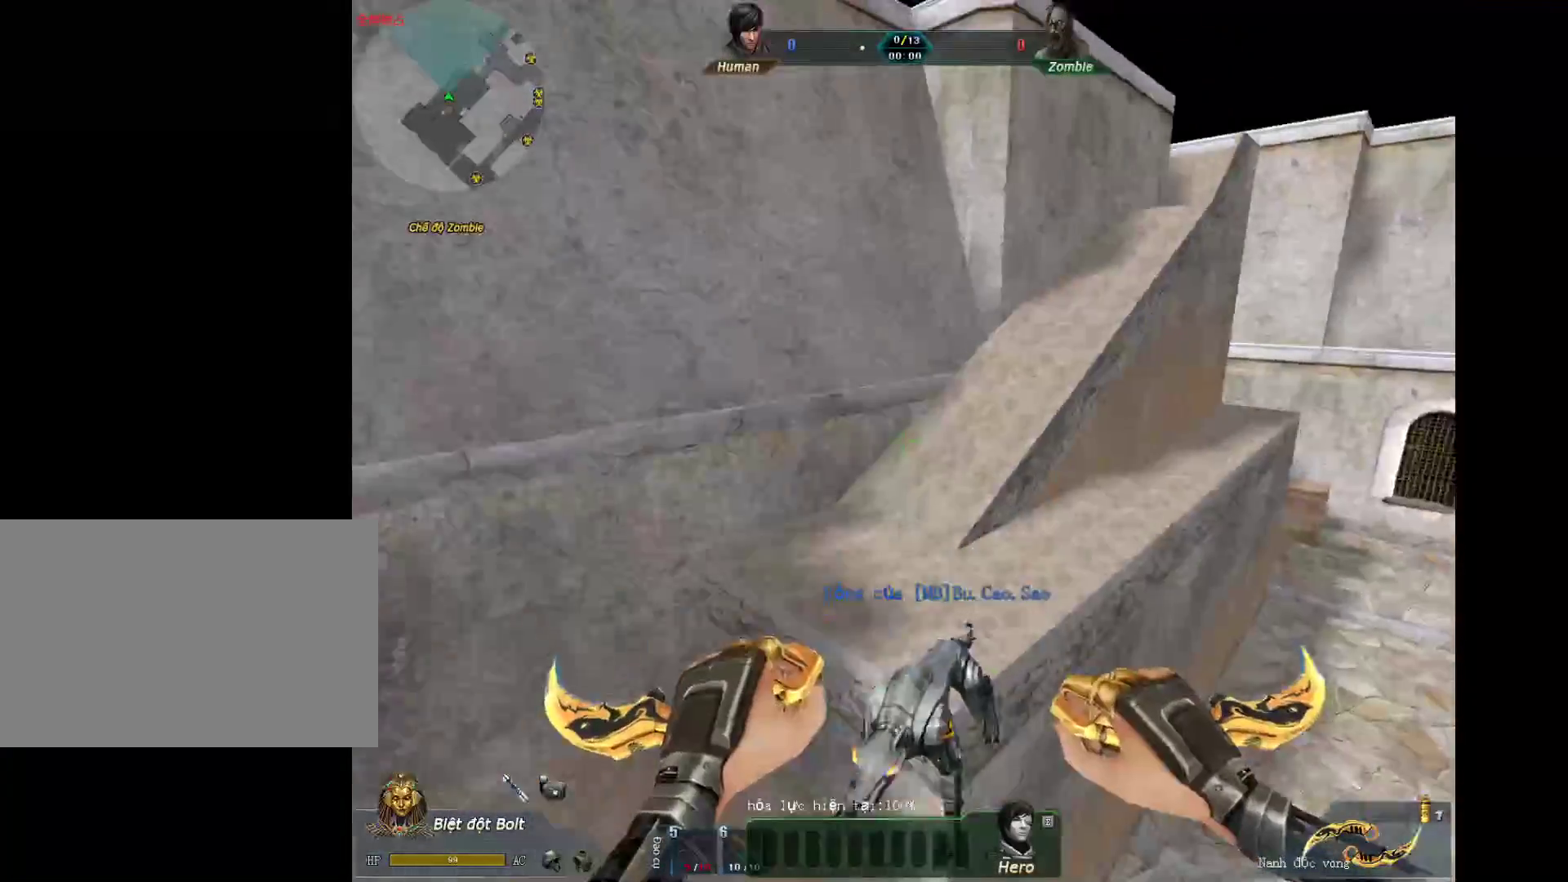
{"keys": ["shift"], "mouse": [], "events": [[67, "shift", "down"], [217, "d", "up"]]}
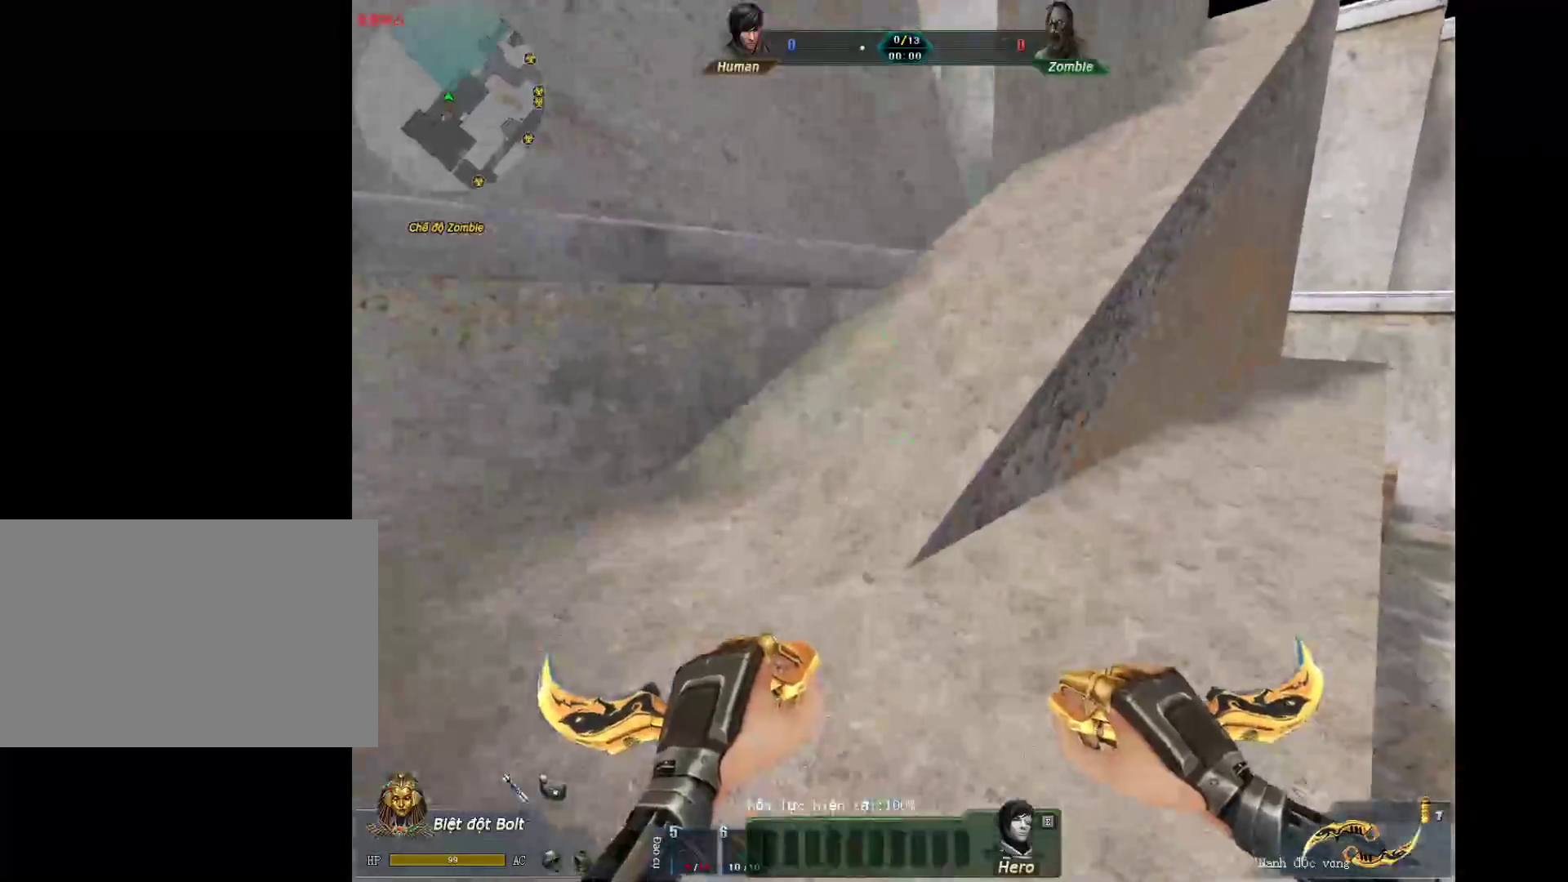
{"keys": ["2", "s"], "mouse": [], "events": [[233, "s", "down"], [283, "shift", "up"], [417, "2", "down"]]}
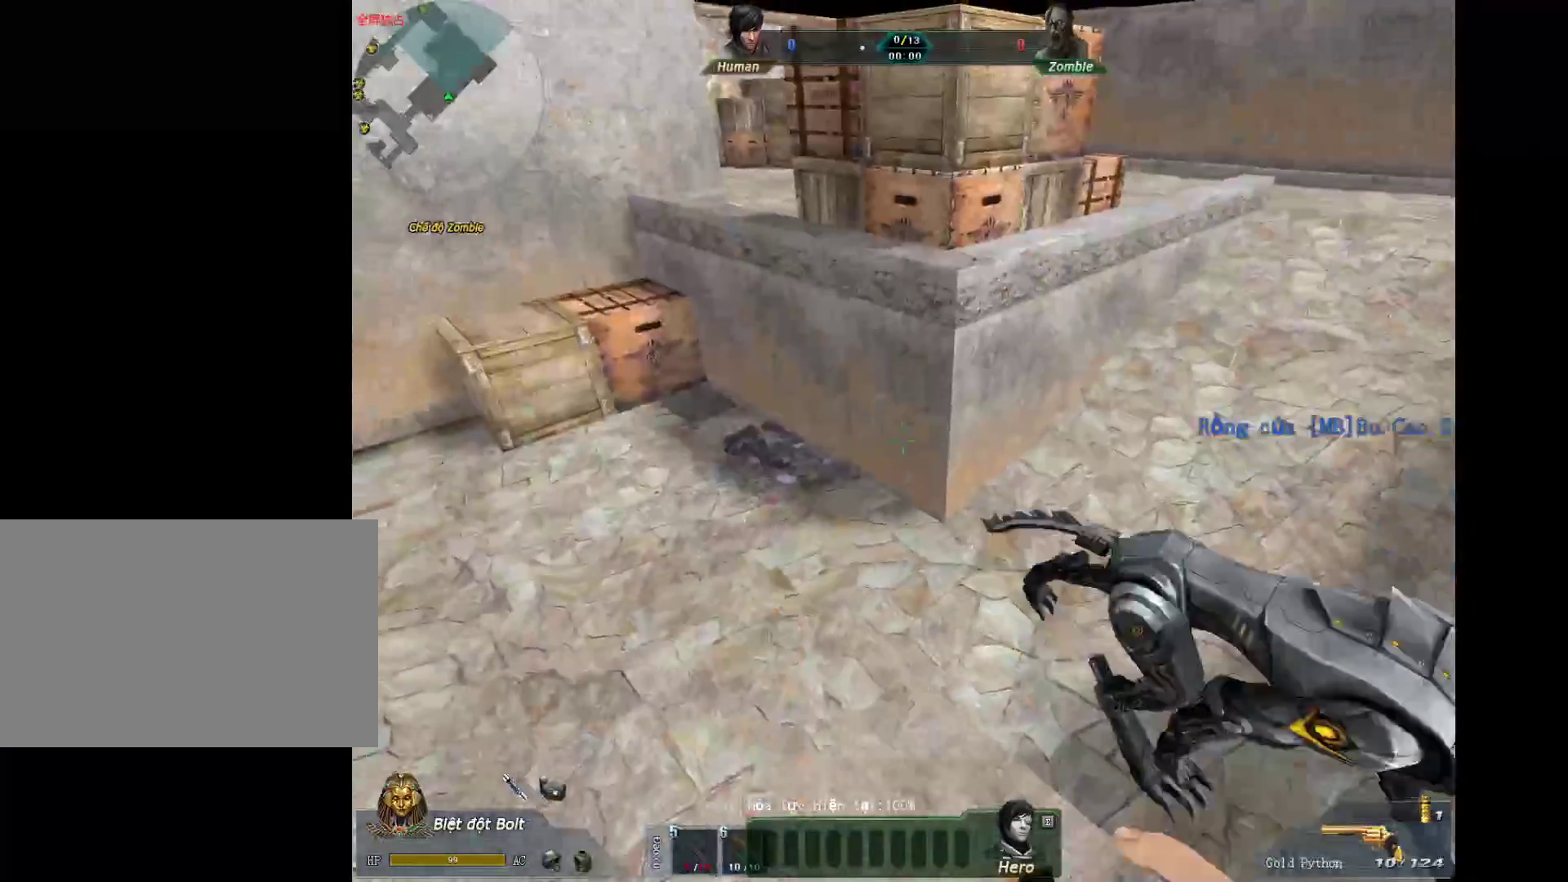
{"keys": ["d"], "mouse": [], "events": [[17, "2", "up"], [300, "d", "down"], [333, "s", "up"]]}
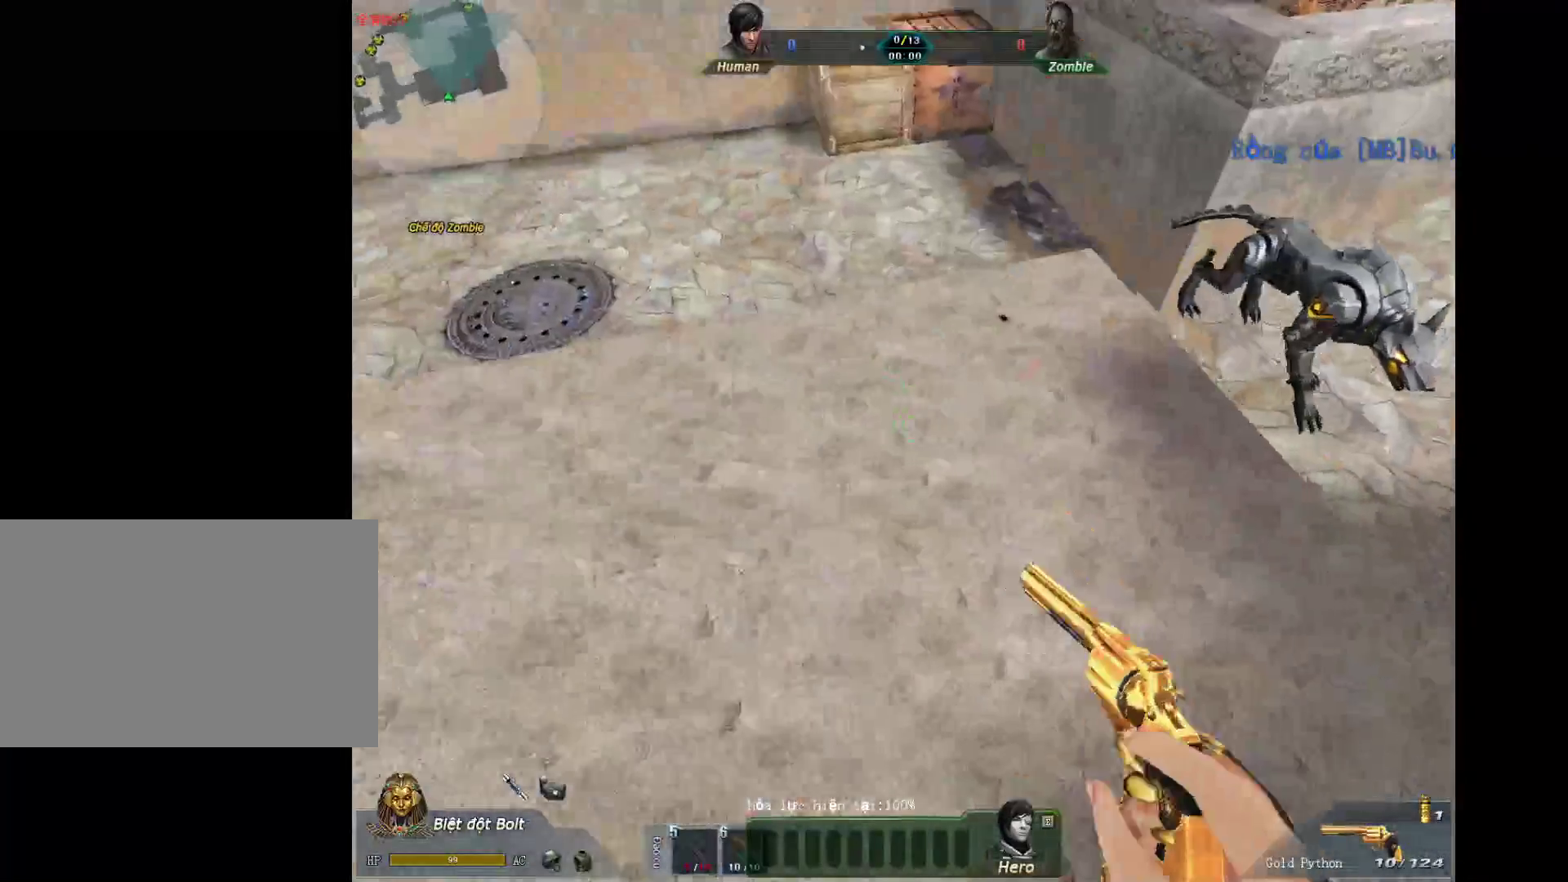
{"keys": [], "mouse": [], "events": [[217, "d", "up"], [400, "3", "down"], [500, "3", "up"]]}
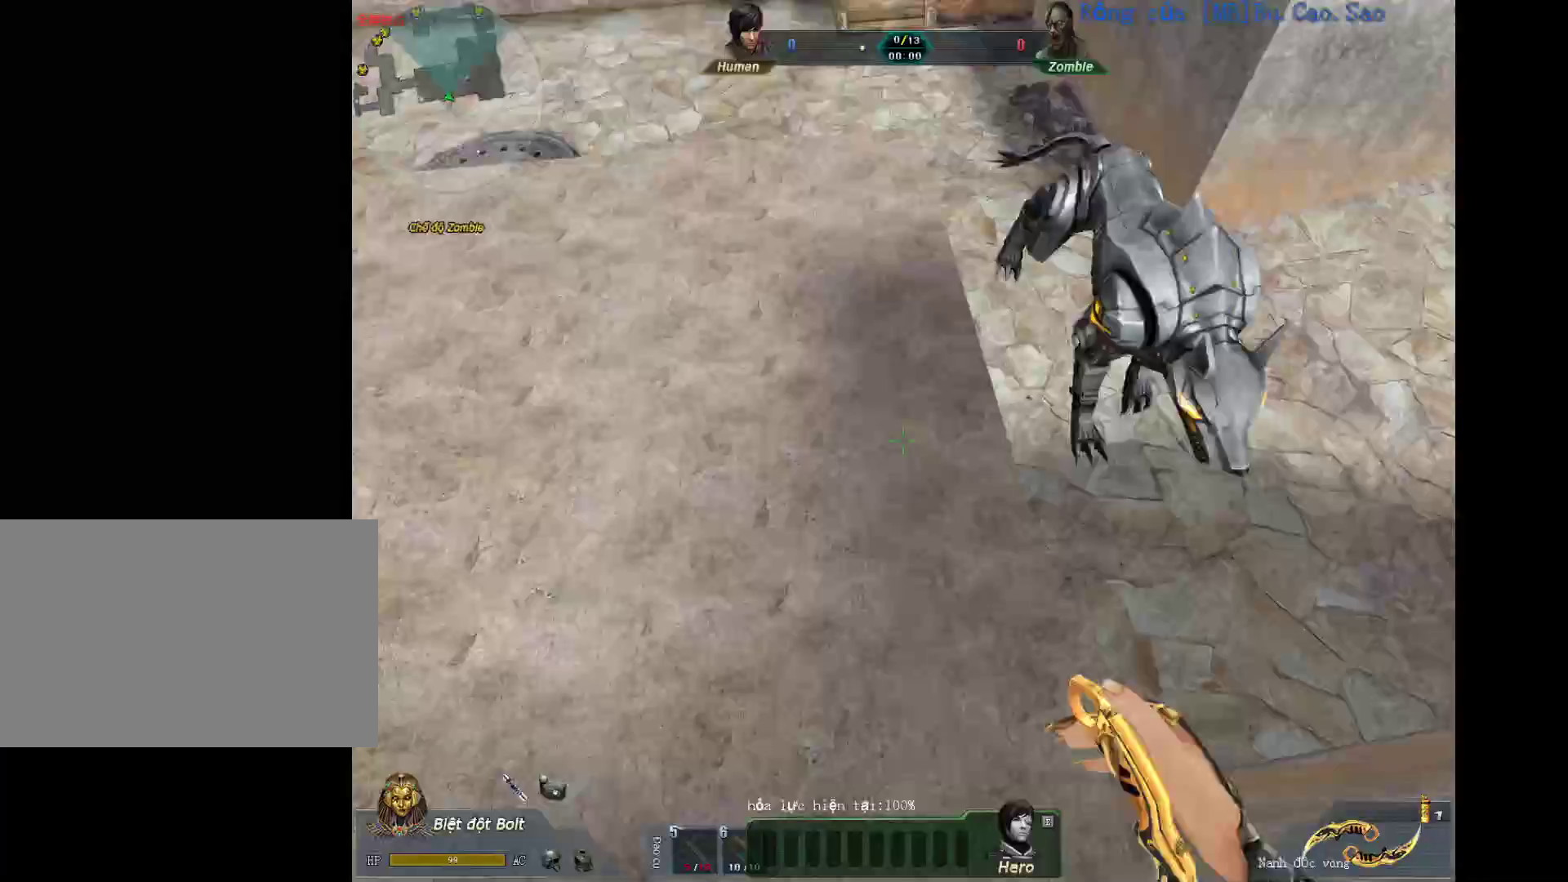
{"keys": [], "mouse": [], "events": [[183, "w", "down"], [417, "w", "up"]]}
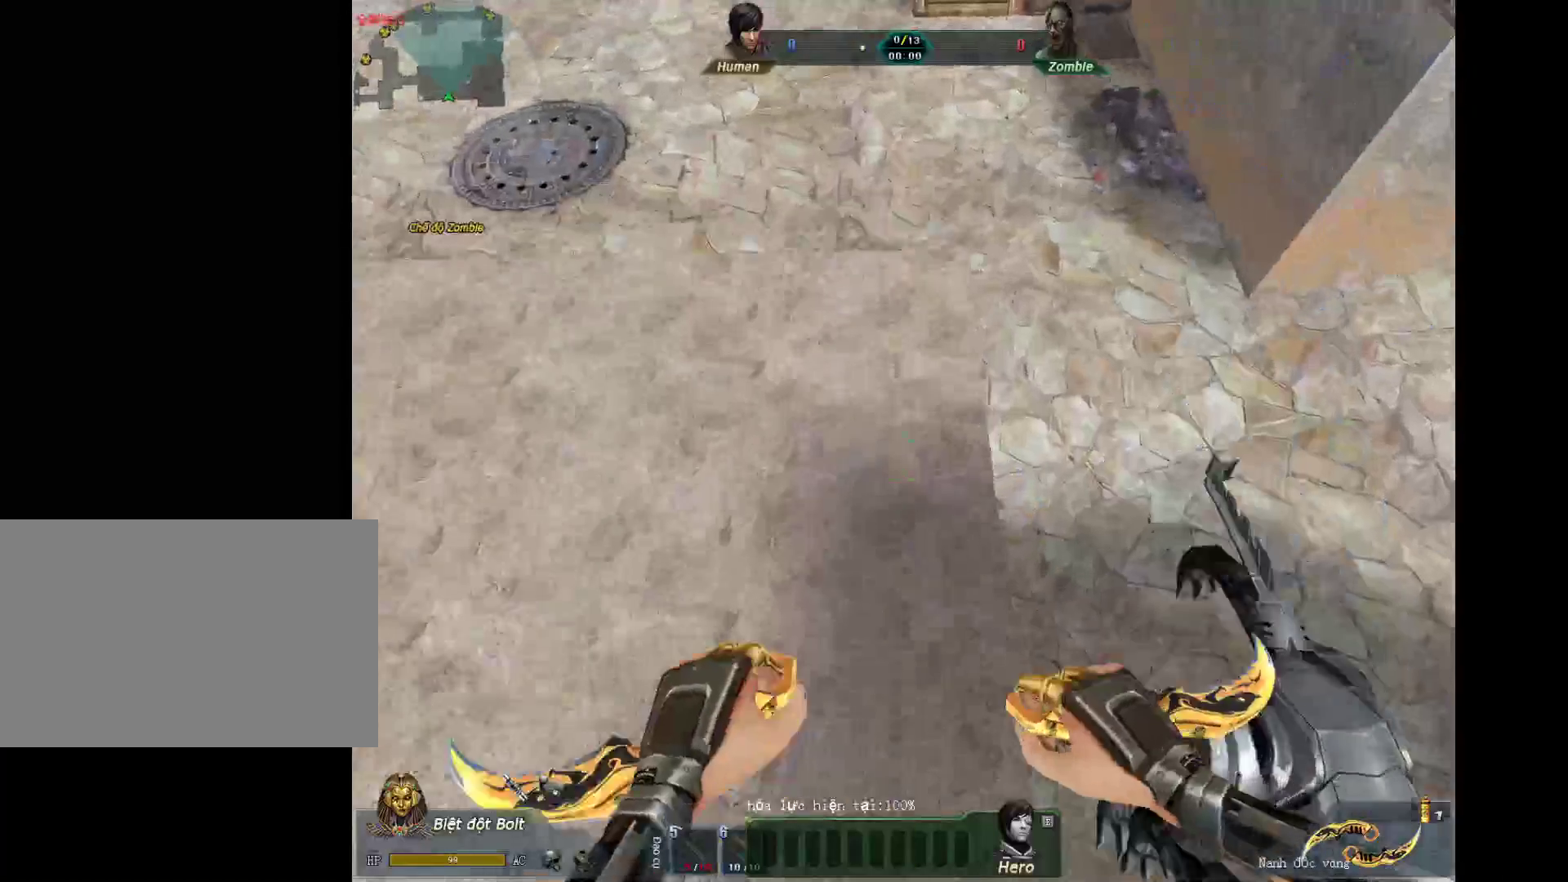
{"keys": ["s"], "mouse": [], "events": [[200, "w", "down"], [283, "d", "down"], [283, "w", "up"], [333, "d", "up"], [483, "s", "down"]]}